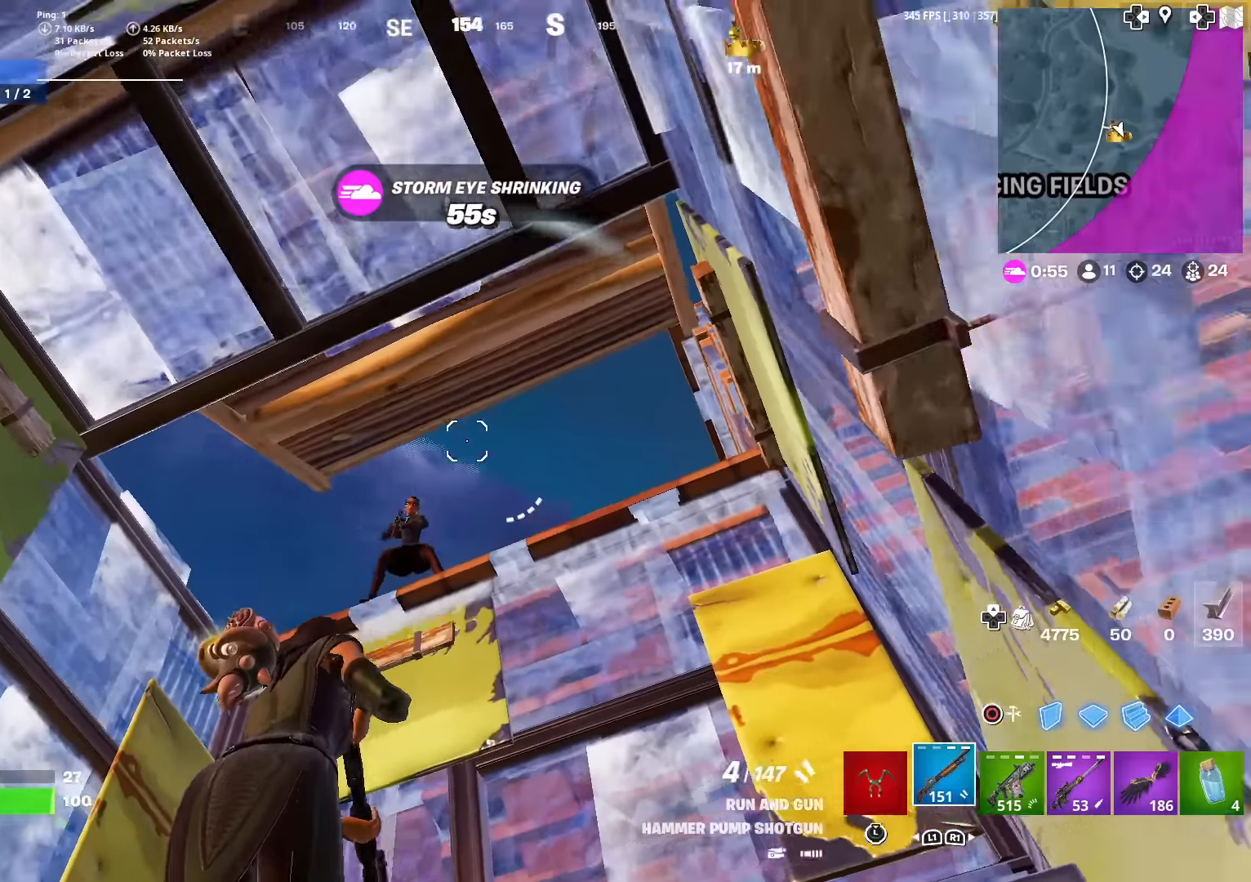
Gameplay with a controller (PlayStation layout); each line is a JSON object with the inputs held at the frame after it. "events" lists button and stick changes between this image and that frame as [ms after this image, input, new state], when the widget could be followed in between. Not read: TOUCHPAD.
{"buttons": ["L1", "R1"], "left_stick": "left", "right_stick": "center", "events": [[33, "right_stick", "down-left"], [66, "R2", "down"], [83, "left_stick", "left"], [100, "right_stick", "center"], [150, "CIRCLE", "down"], [183, "R2", "up"], [250, "CIRCLE", "up"], [250, "R1", "down"], [484, "L1", "down"]]}
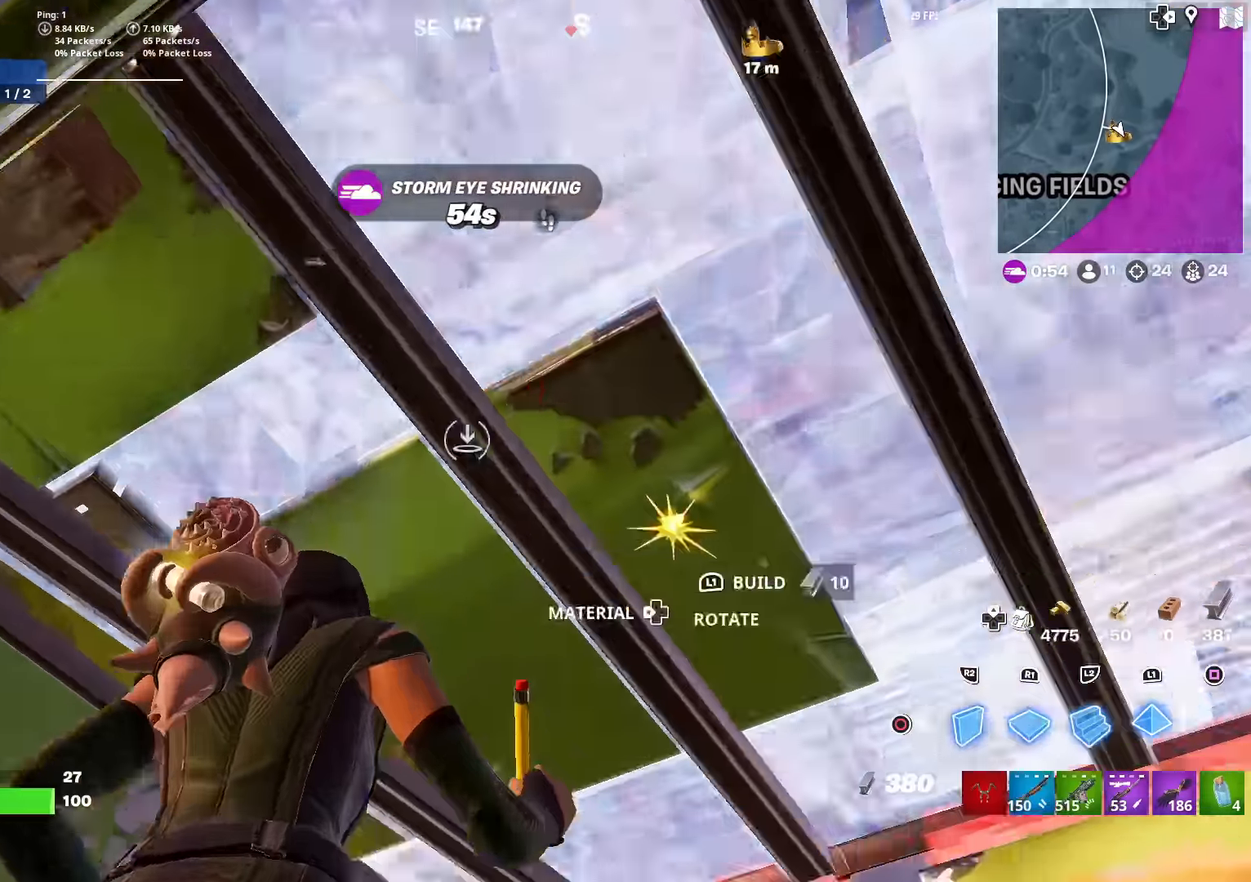
{"buttons": ["TRIANGLE", "R2"], "left_stick": "up-left", "right_stick": "up-right", "events": [[50, "R1", "up"], [117, "CIRCLE", "down"], [150, "L1", "up"], [184, "right_stick", "down-left"], [234, "CIRCLE", "up"], [250, "left_stick", "center"], [284, "right_stick", "center"], [334, "left_stick", "up-right"], [434, "left_stick", "up-left"], [484, "TRIANGLE", "down"], [484, "right_stick", "up-right"], [501, "R2", "down"]]}
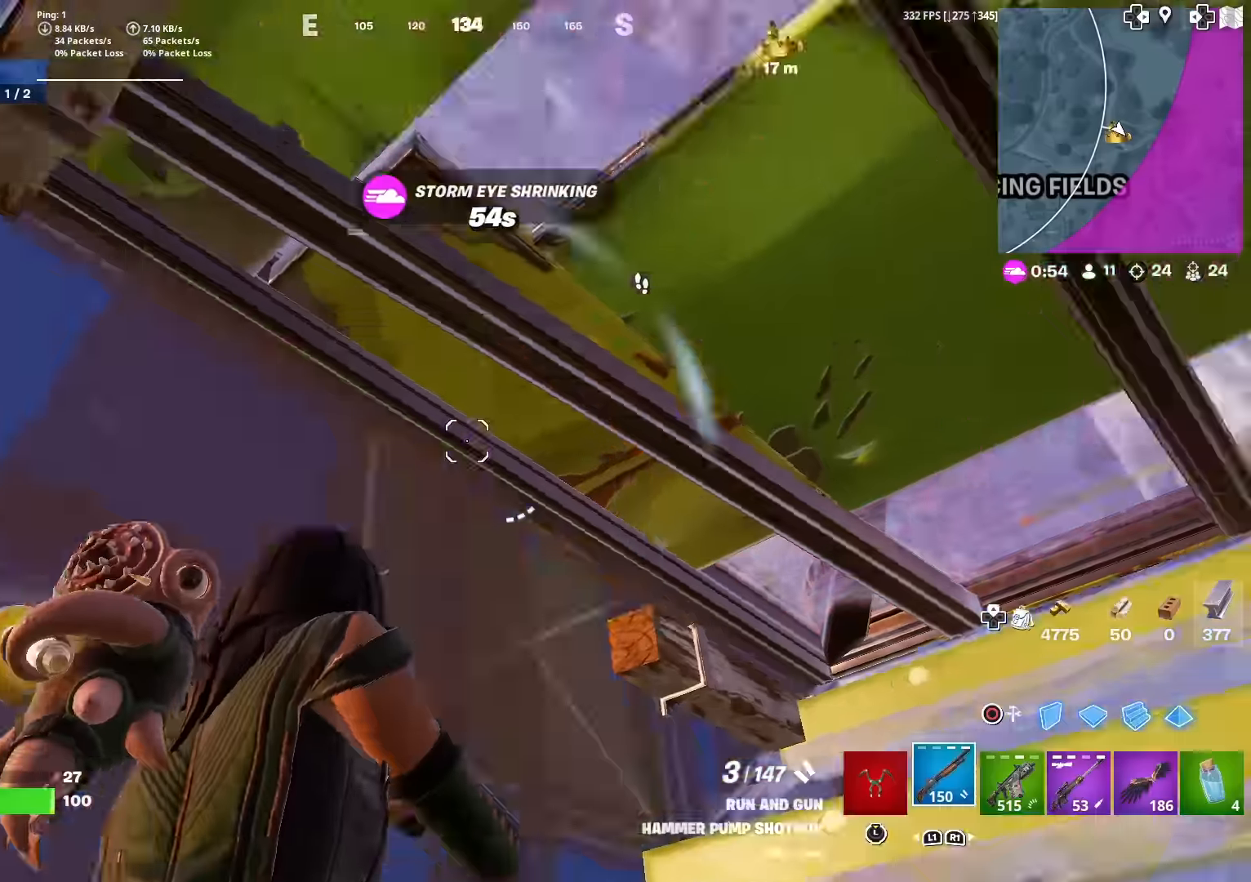
{"buttons": ["R2"], "left_stick": "up", "right_stick": "right", "events": [[50, "right_stick", "down-left"], [117, "TRIANGLE", "up"], [167, "R2", "up"], [167, "left_stick", "up"], [167, "right_stick", "up-right"], [233, "CIRCLE", "down"], [250, "right_stick", "down-right"], [267, "R1", "down"], [317, "CIRCLE", "up"], [384, "right_stick", "center"], [467, "right_stick", "right"], [484, "R1", "up"], [500, "R2", "down"]]}
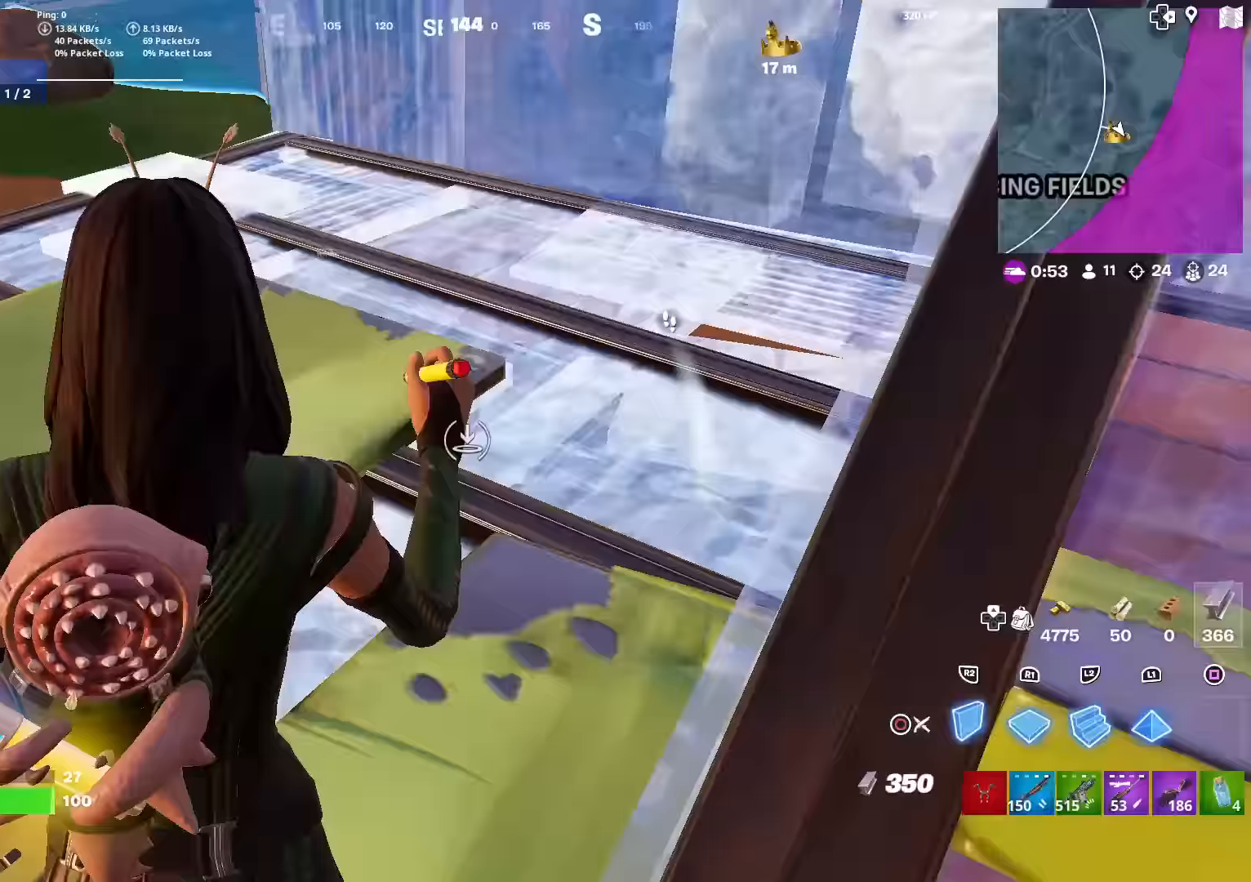
{"buttons": ["CIRCLE"], "left_stick": "down-right", "right_stick": "center", "events": [[67, "right_stick", "up-left"], [151, "R2", "up"], [167, "right_stick", "center"], [184, "L1", "down"], [184, "R1", "down"], [301, "L1", "up"], [301, "R1", "up"], [301, "R2", "down"], [301, "right_stick", "left"], [317, "left_stick", "down-right"], [434, "CIRCLE", "down"], [468, "R2", "up"], [468, "right_stick", "center"]]}
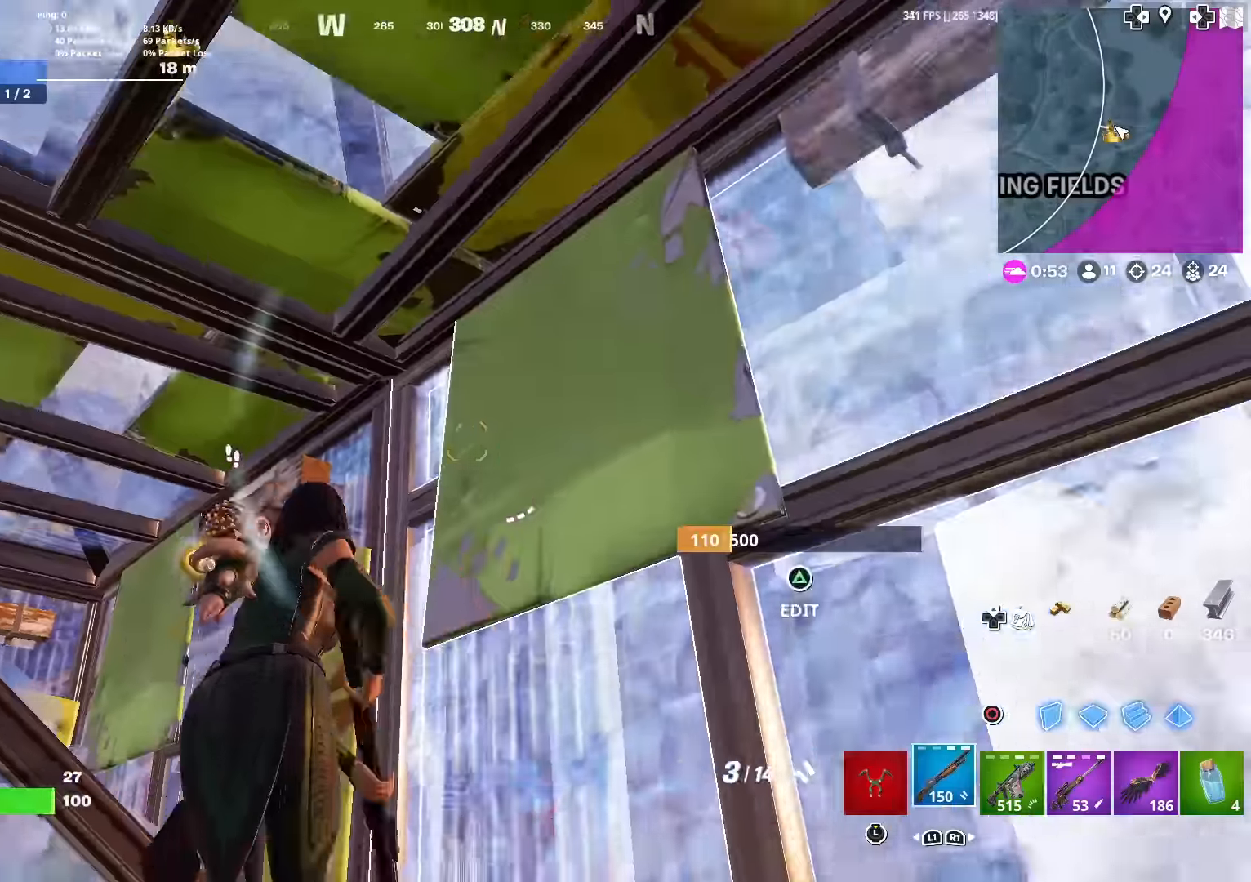
{"buttons": [], "left_stick": "center", "right_stick": "center", "events": [[50, "SQUARE", "down"], [67, "CIRCLE", "up"], [67, "left_stick", "center"], [83, "right_stick", "left"], [150, "SQUARE", "up"], [150, "left_stick", "down-left"], [217, "right_stick", "center"], [233, "SQUARE", "down"], [267, "left_stick", "left"], [334, "SQUARE", "up"], [334, "right_stick", "left"], [384, "left_stick", "center"], [400, "SQUARE", "down"], [417, "right_stick", "center"], [484, "SQUARE", "up"]]}
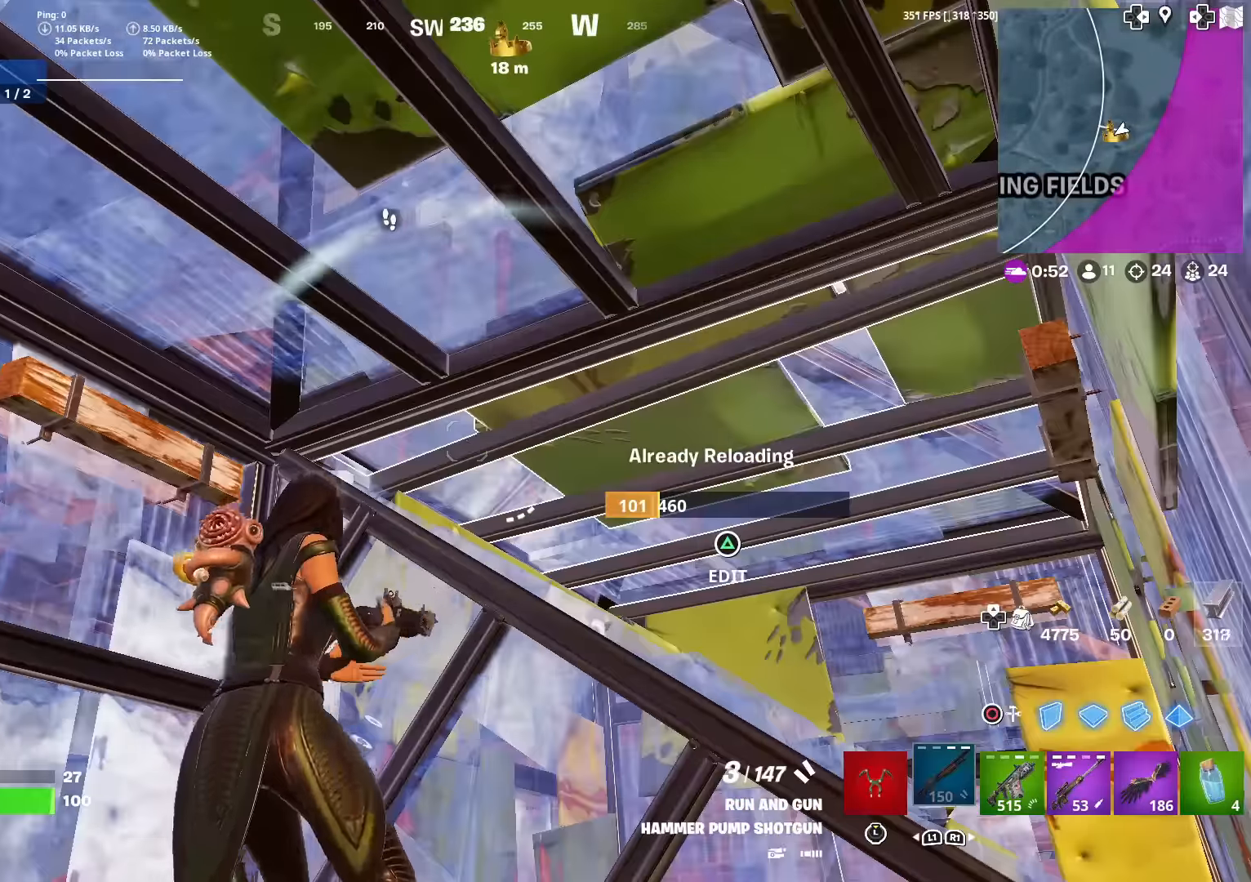
{"buttons": [], "left_stick": "center", "right_stick": "center", "events": [[50, "SQUARE", "down"], [151, "SQUARE", "up"], [217, "SQUARE", "down"], [284, "SQUARE", "up"], [401, "SQUARE", "down"], [468, "SQUARE", "up"]]}
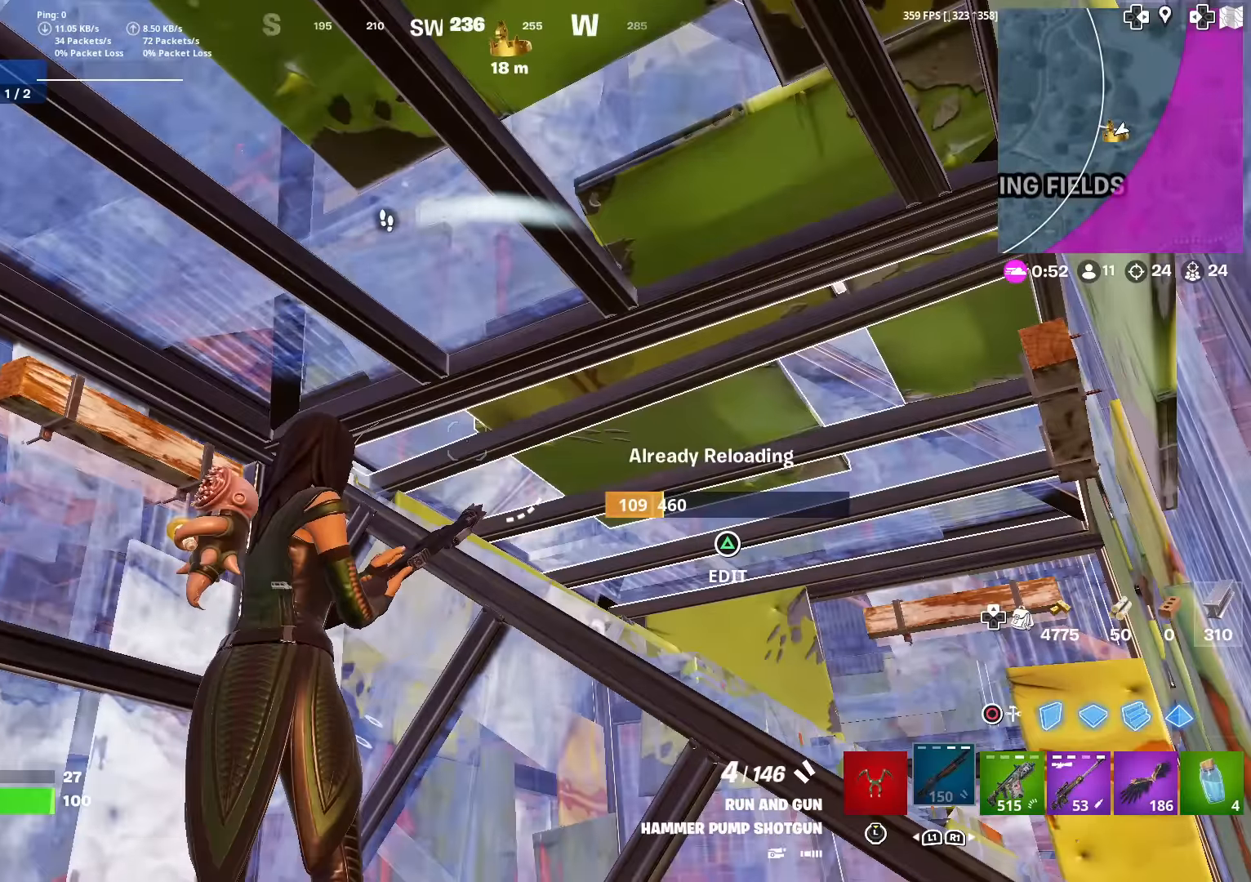
{"buttons": [], "left_stick": "center", "right_stick": "center", "events": [[233, "right_stick", "left"], [334, "right_stick", "center"]]}
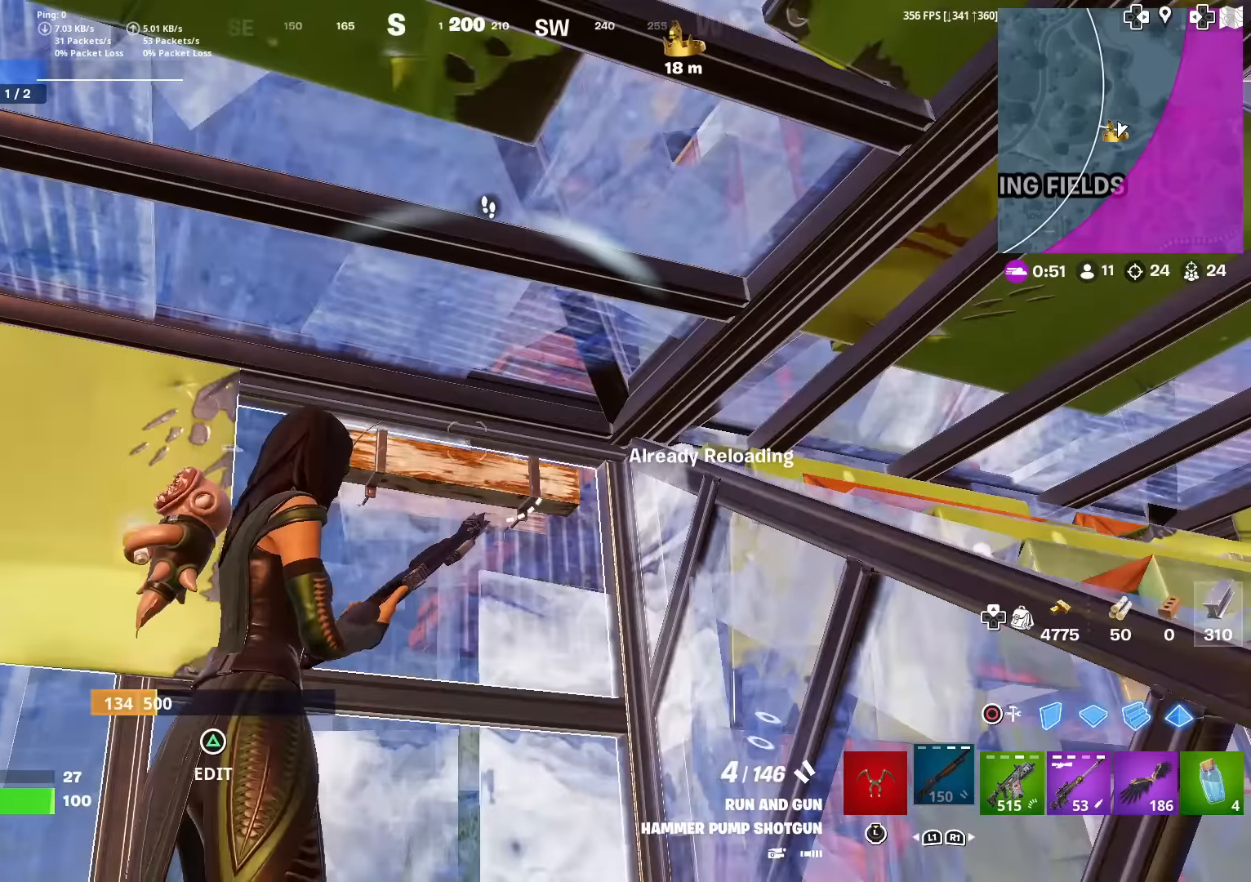
{"buttons": ["SQUARE"], "left_stick": "center", "right_stick": "center", "events": [[334, "R1", "down"], [451, "R1", "up"], [468, "SQUARE", "down"]]}
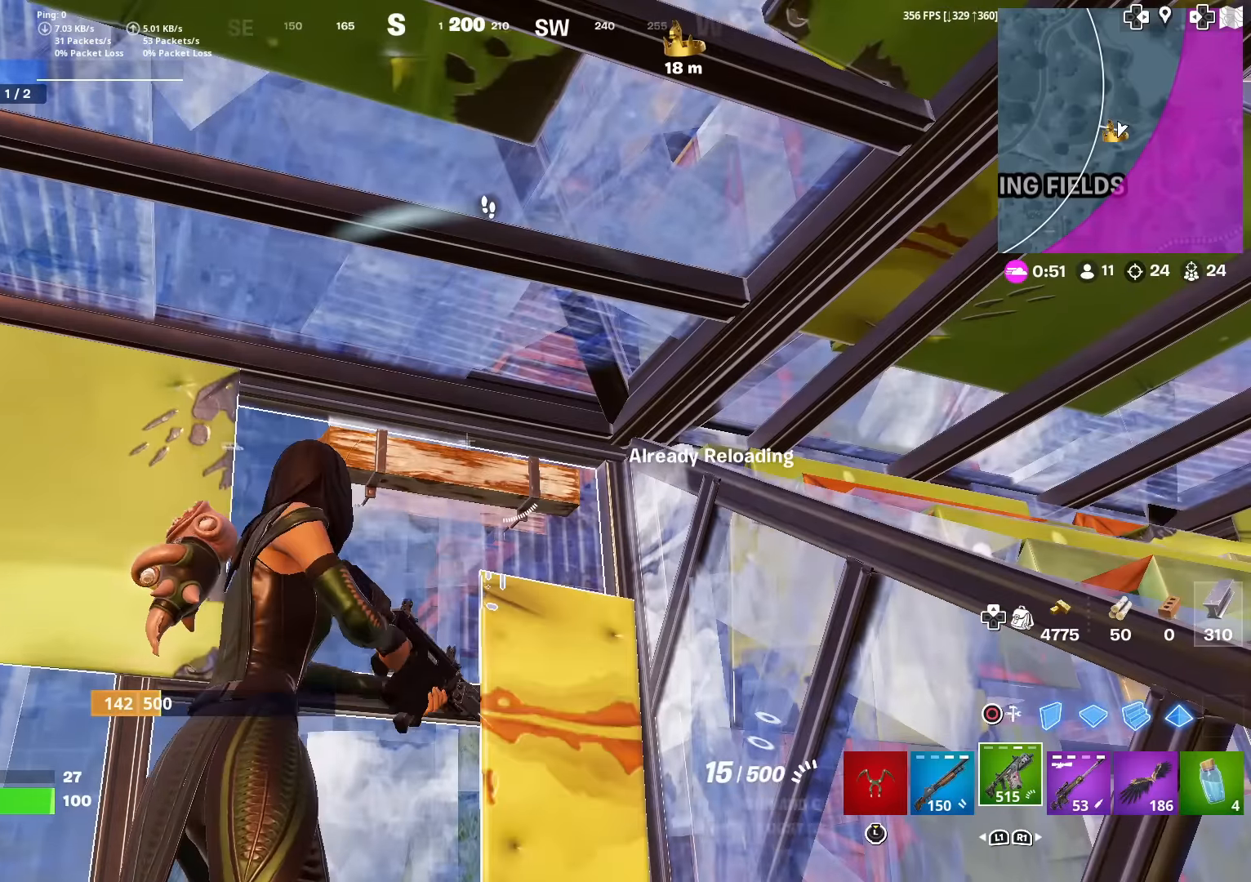
{"buttons": ["SQUARE"], "left_stick": "center", "right_stick": "center", "events": [[67, "SQUARE", "up"], [133, "SQUARE", "down"], [217, "SQUARE", "up"], [300, "SQUARE", "down"], [367, "SQUARE", "up"], [434, "SQUARE", "down"]]}
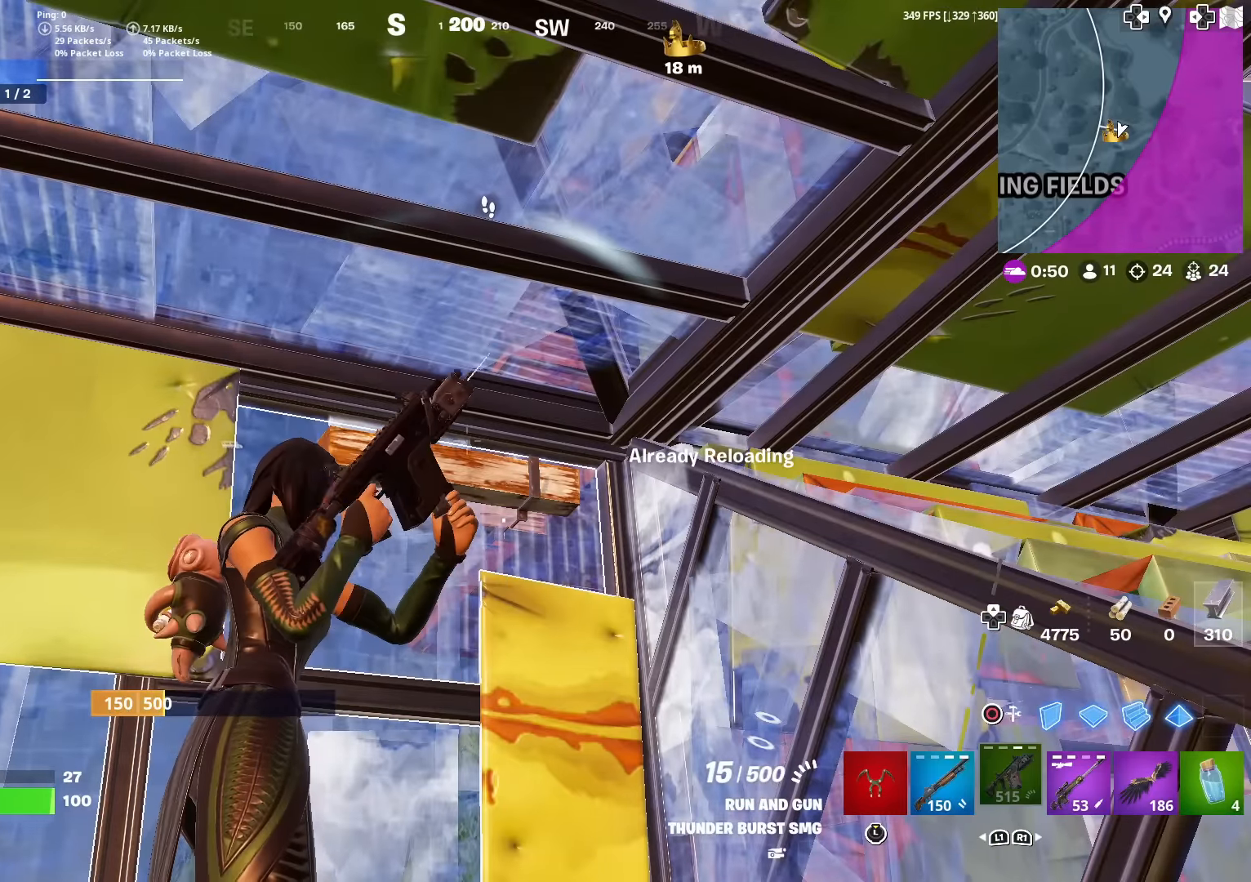
{"buttons": [], "left_stick": "center", "right_stick": "center", "events": [[17, "SQUARE", "up"], [84, "SQUARE", "down"], [167, "SQUARE", "up"], [251, "SQUARE", "down"], [317, "SQUARE", "up"], [417, "SQUARE", "down"], [501, "SQUARE", "up"]]}
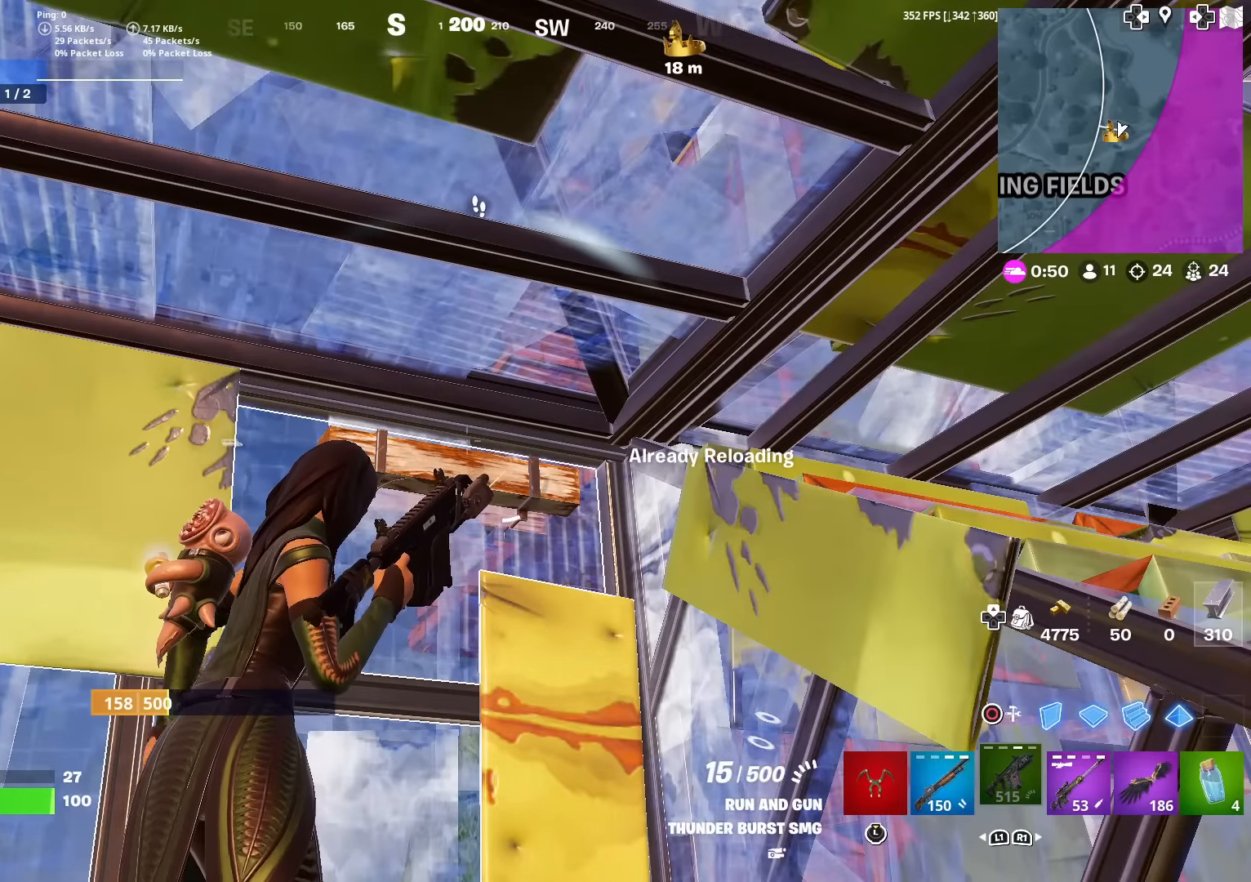
{"buttons": [], "left_stick": "center", "right_stick": "center", "events": [[100, "SQUARE", "down"], [167, "SQUARE", "up"], [384, "right_stick", "up-right"], [434, "right_stick", "center"]]}
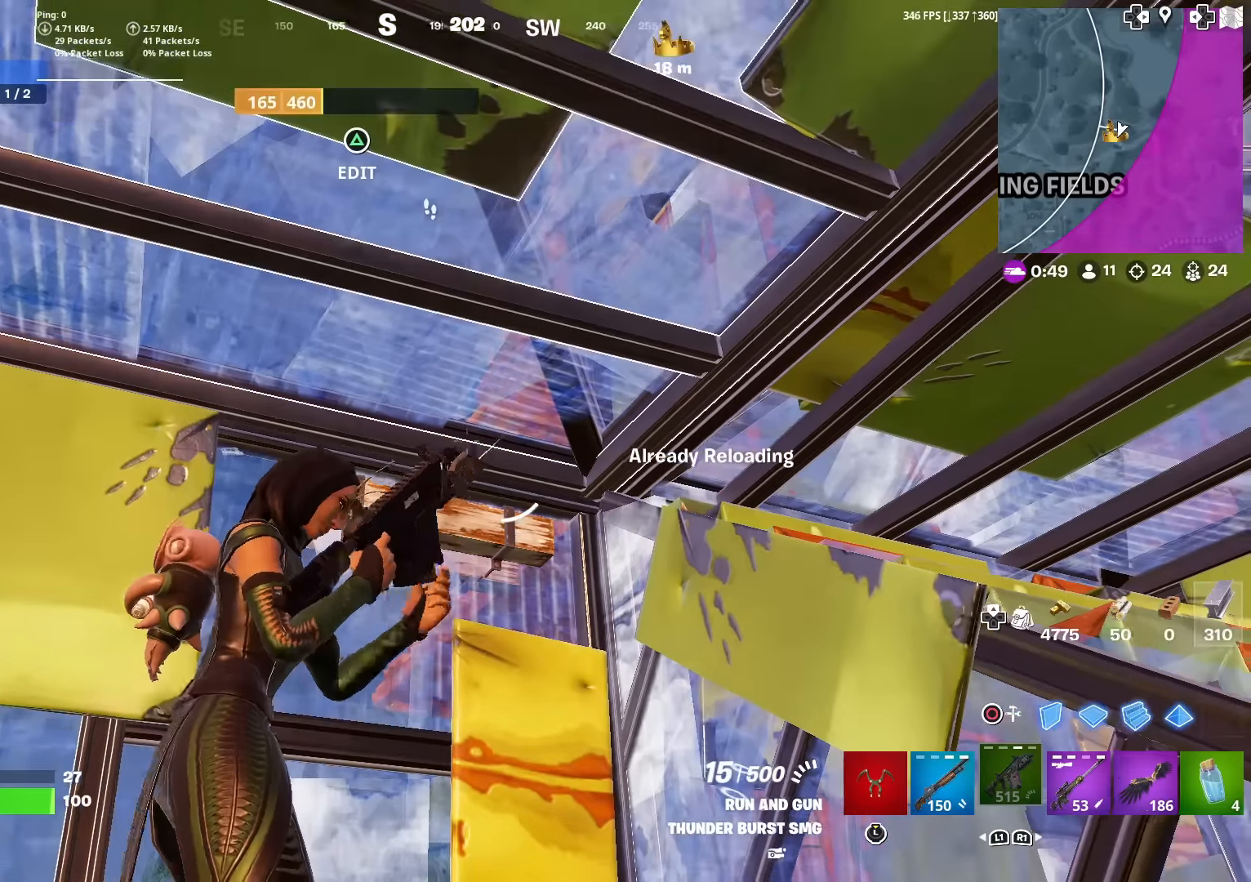
{"buttons": [], "left_stick": "center", "right_stick": "center", "events": [[100, "right_stick", "down-left"], [234, "right_stick", "center"]]}
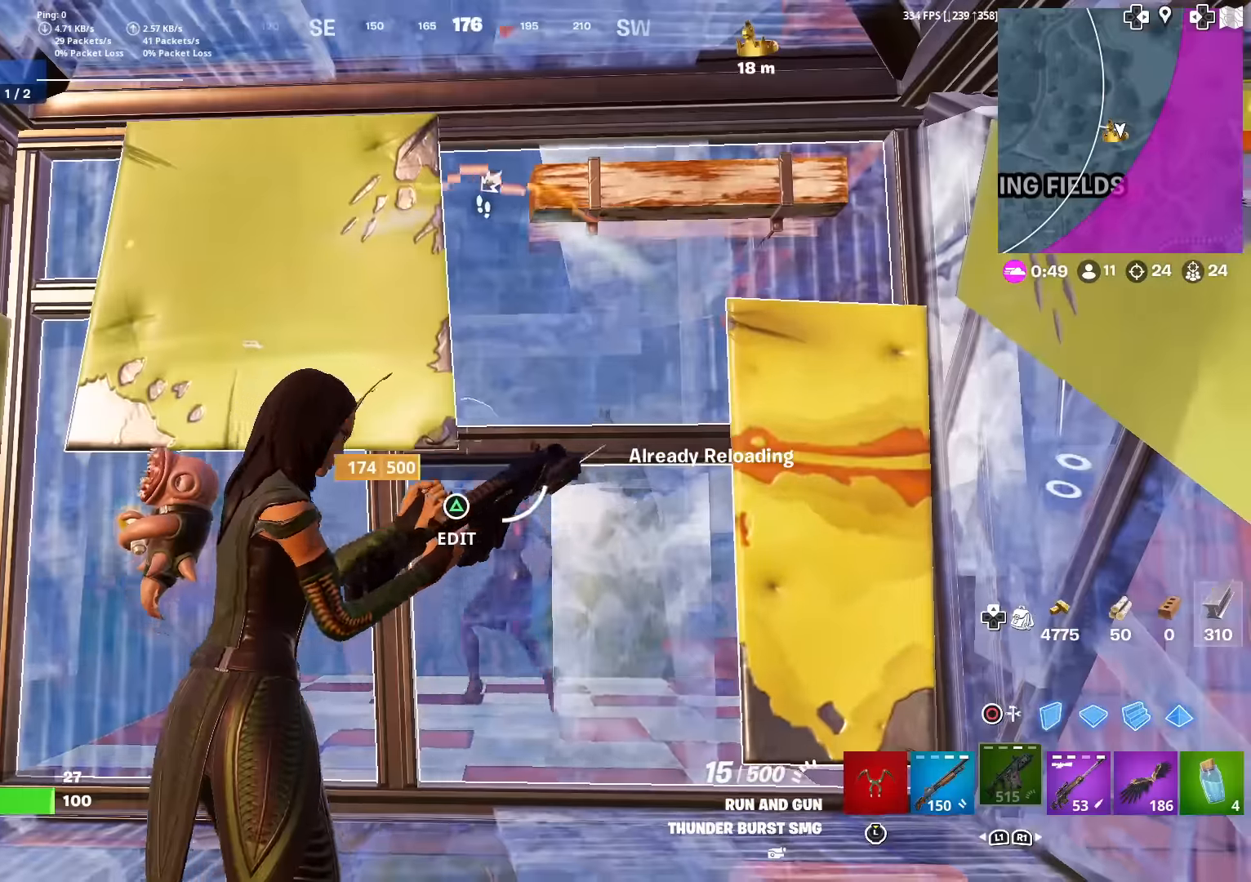
{"buttons": [], "left_stick": "right", "right_stick": "left", "events": [[183, "left_stick", "left"], [233, "L1", "down"], [333, "L1", "up"], [333, "TRIANGLE", "down"], [350, "R2", "down"], [400, "R2", "up"], [433, "right_stick", "left"], [450, "left_stick", "right"], [467, "TRIANGLE", "up"]]}
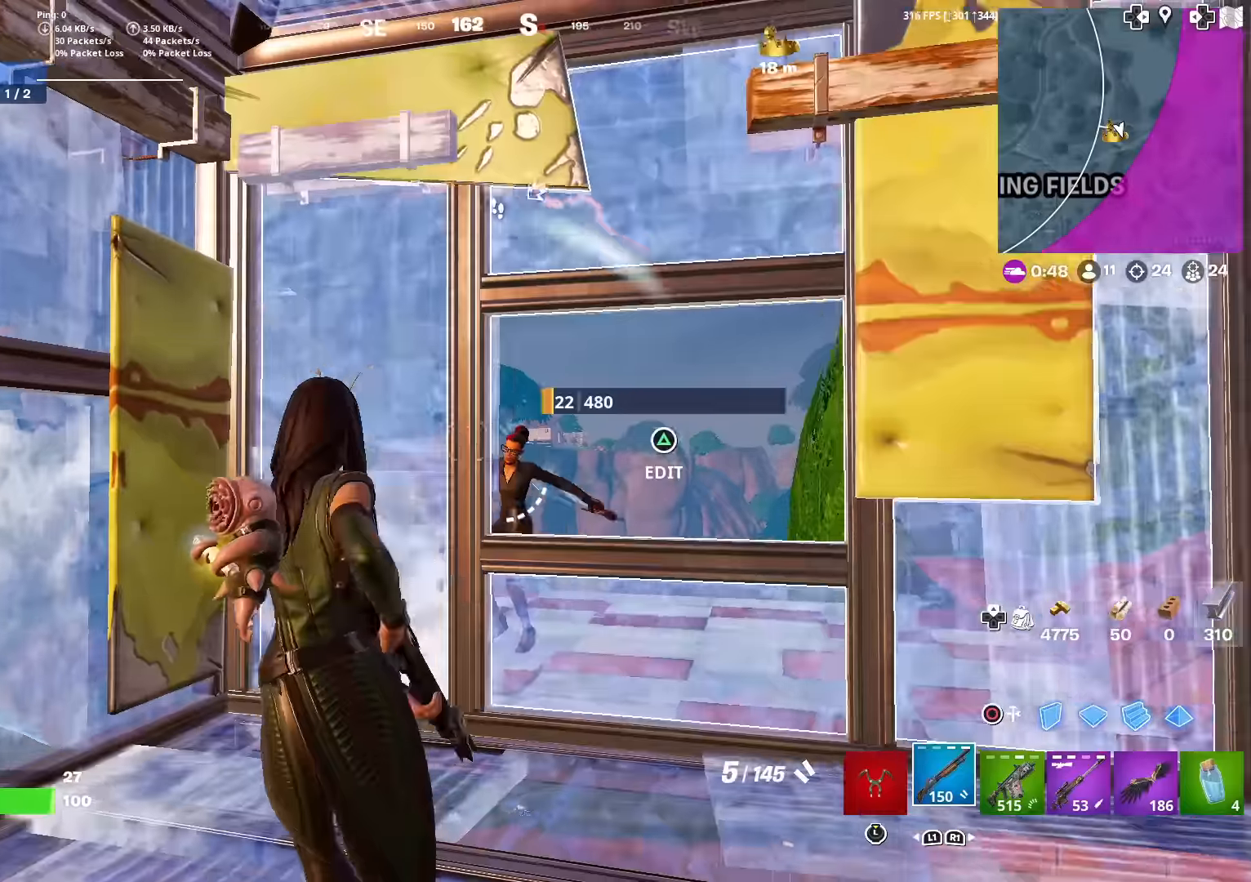
{"buttons": ["CIRCLE", "R2"], "left_stick": "left", "right_stick": "up-right", "events": [[17, "right_stick", "center"], [100, "left_stick", "down-right"], [301, "right_stick", "right"], [334, "R2", "down"], [401, "right_stick", "center"], [417, "CIRCLE", "down"], [434, "R2", "up"], [434, "left_stick", "left"], [501, "R2", "down"], [501, "right_stick", "up-right"]]}
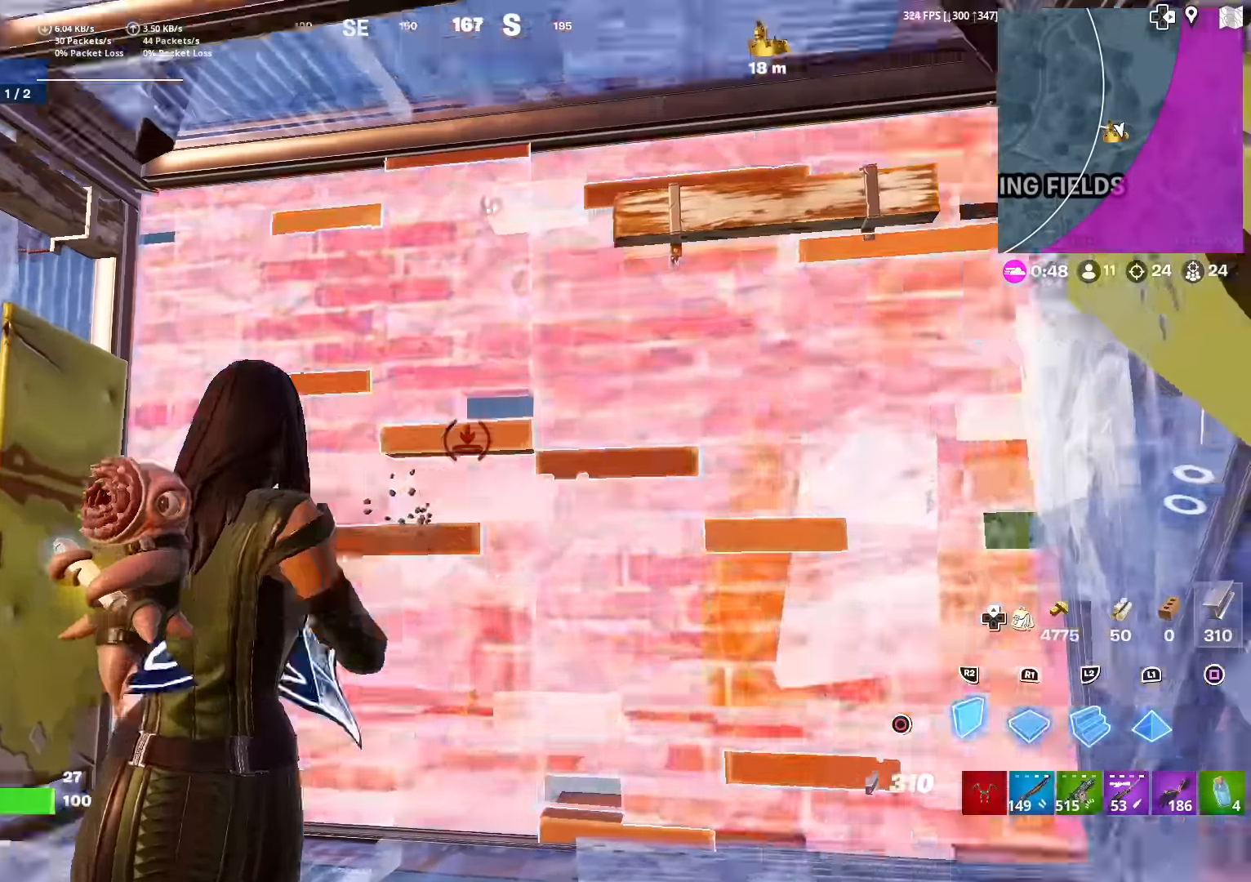
{"buttons": [], "left_stick": "up-right", "right_stick": "center", "events": [[16, "CIRCLE", "up"], [16, "CROSS", "down"], [33, "left_stick", "right"], [50, "right_stick", "center"], [117, "left_stick", "up-right"], [133, "L2", "down"], [150, "CROSS", "up"], [233, "R2", "up"], [250, "CIRCLE", "down"], [383, "L2", "up"], [400, "CIRCLE", "up"]]}
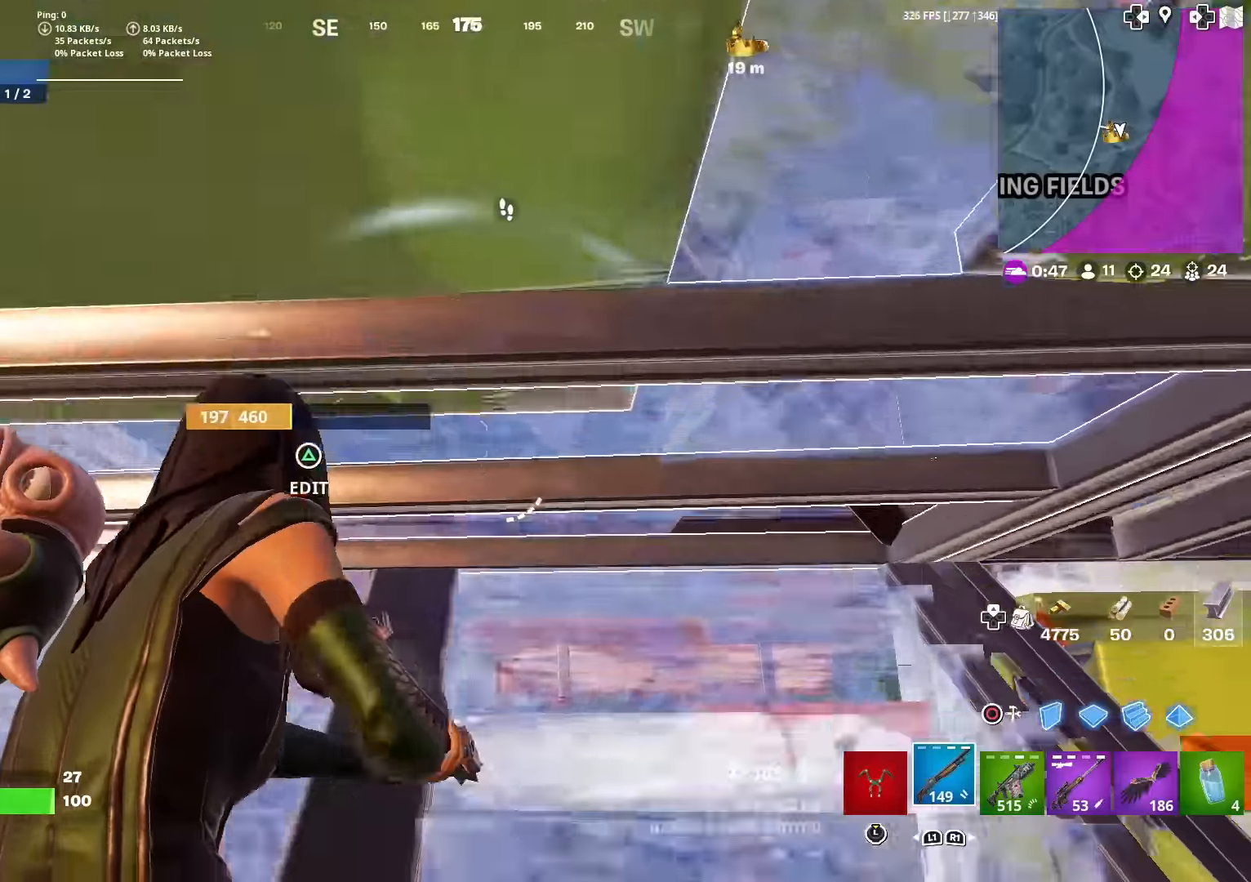
{"buttons": [], "left_stick": "up", "right_stick": "down", "events": [[67, "TRIANGLE", "down"], [100, "R2", "down"], [200, "R2", "up"], [217, "TRIANGLE", "up"], [284, "TRIANGLE", "down"], [284, "left_stick", "up"], [301, "R2", "down"], [367, "R2", "up"], [384, "TRIANGLE", "up"], [384, "right_stick", "down"]]}
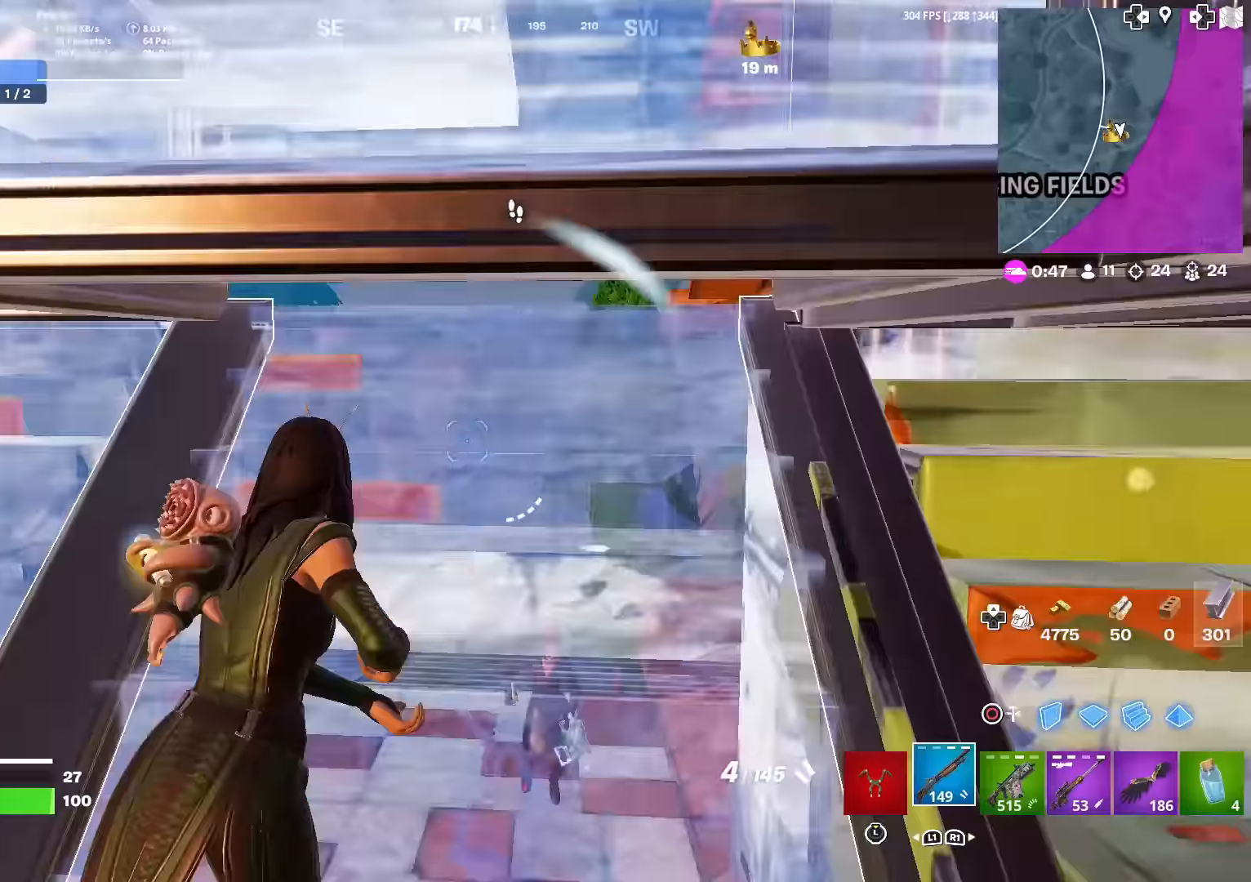
{"buttons": [], "left_stick": "down-right", "right_stick": "right", "events": [[50, "right_stick", "center"], [100, "right_stick", "down-left"], [117, "CROSS", "down"], [233, "CROSS", "up"], [233, "left_stick", "down-right"], [367, "right_stick", "center"], [484, "right_stick", "right"]]}
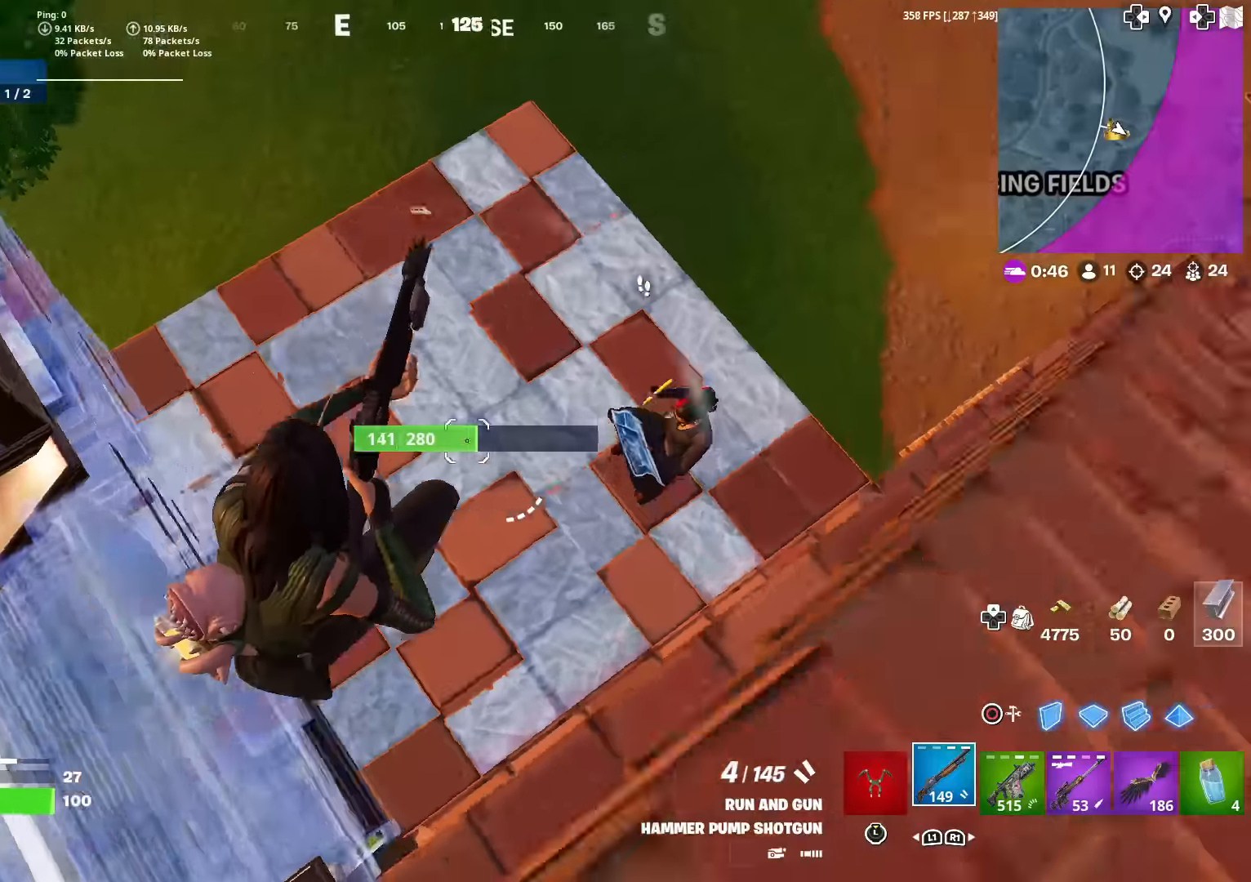
{"buttons": ["CIRCLE"], "left_stick": "up", "right_stick": "center", "events": [[100, "R2", "down"], [117, "right_stick", "up"], [134, "CIRCLE", "down"], [167, "left_stick", "up"], [184, "right_stick", "center"], [234, "CIRCLE", "up"], [234, "R2", "up"], [284, "R1", "down"], [334, "L1", "down"], [384, "R1", "up"], [434, "CIRCLE", "down"], [451, "L1", "up"]]}
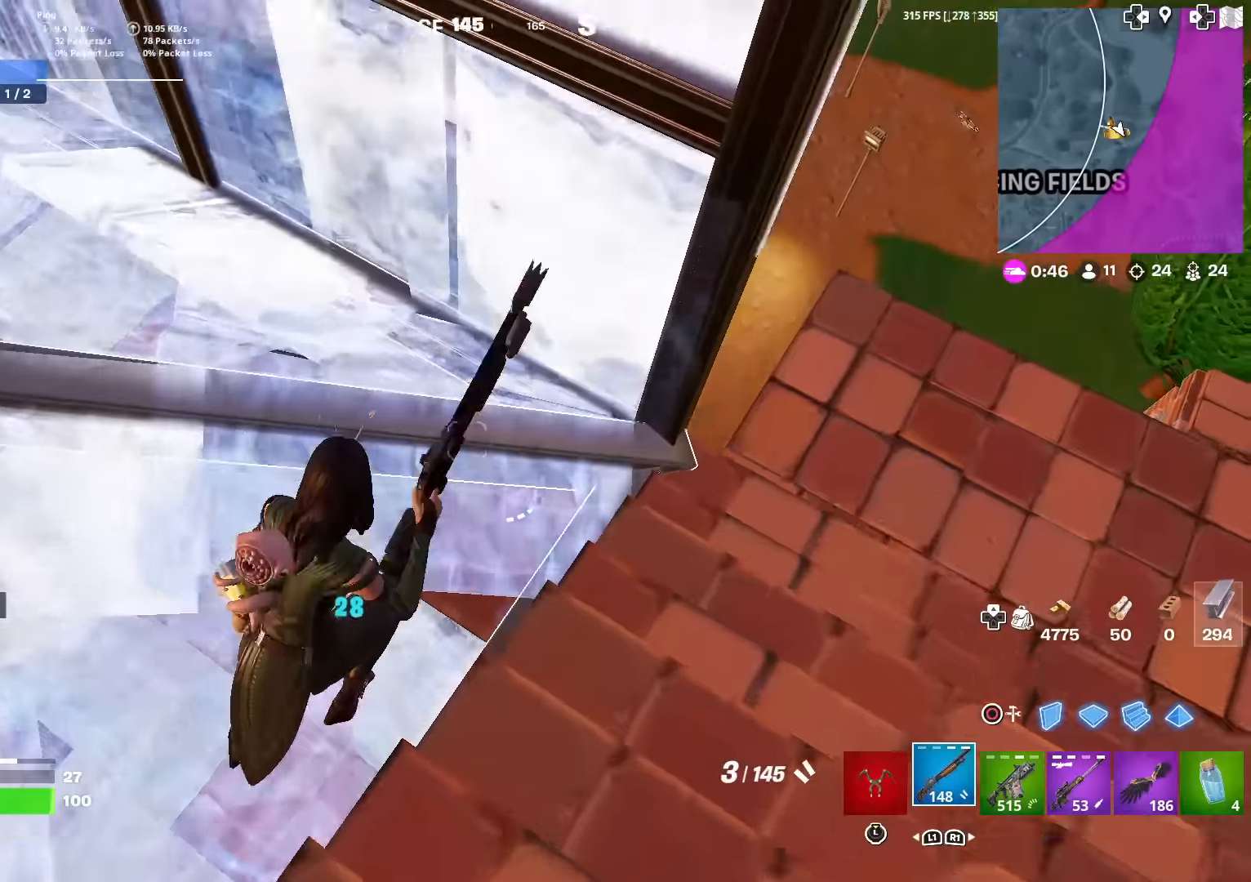
{"buttons": [], "left_stick": "up-right", "right_stick": "left", "events": [[16, "CIRCLE", "up"], [66, "right_stick", "right"], [83, "left_stick", "up-right"], [283, "right_stick", "center"], [433, "right_stick", "left"]]}
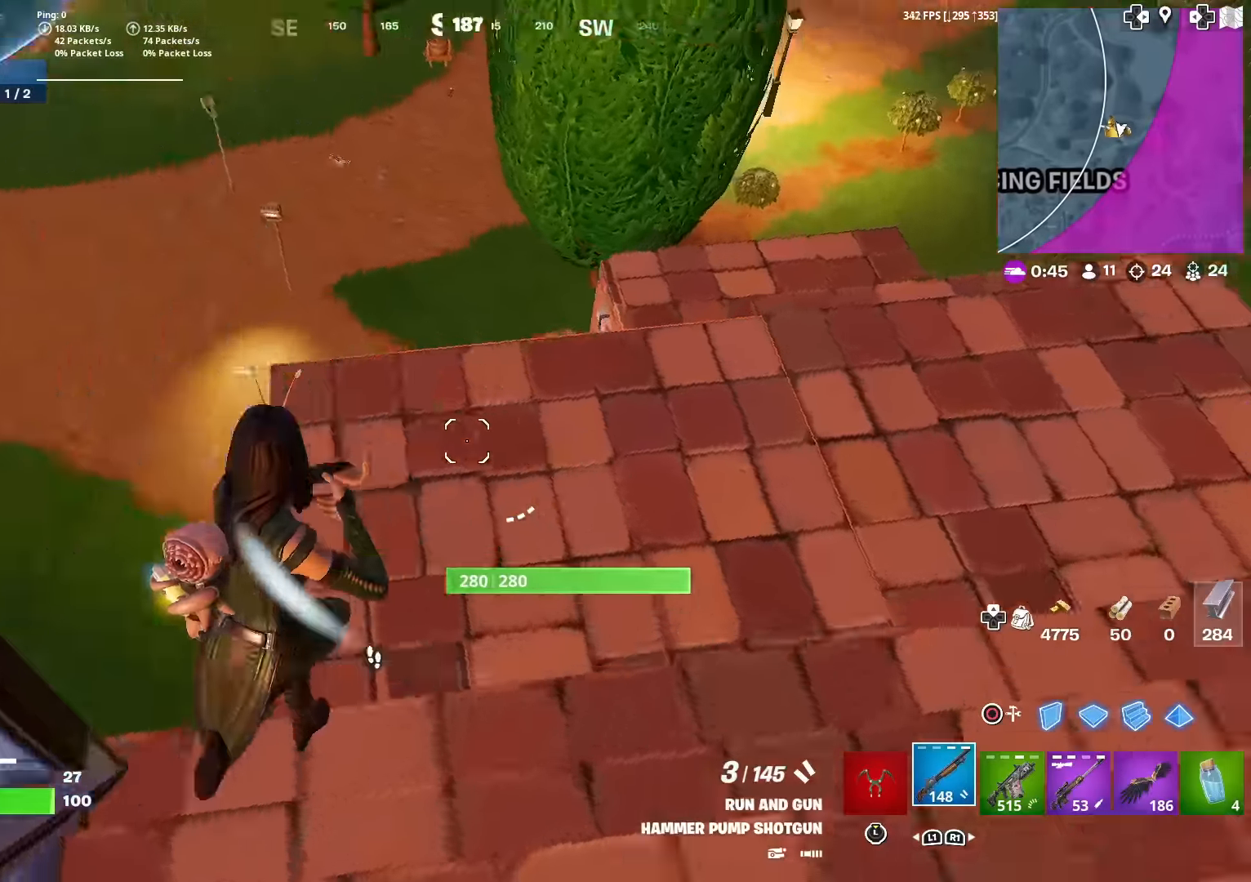
{"buttons": [], "left_stick": "down-right", "right_stick": "center", "events": [[167, "left_stick", "down-right"], [234, "left_stick", "down"], [301, "right_stick", "up-left"], [401, "left_stick", "down-right"], [484, "right_stick", "center"]]}
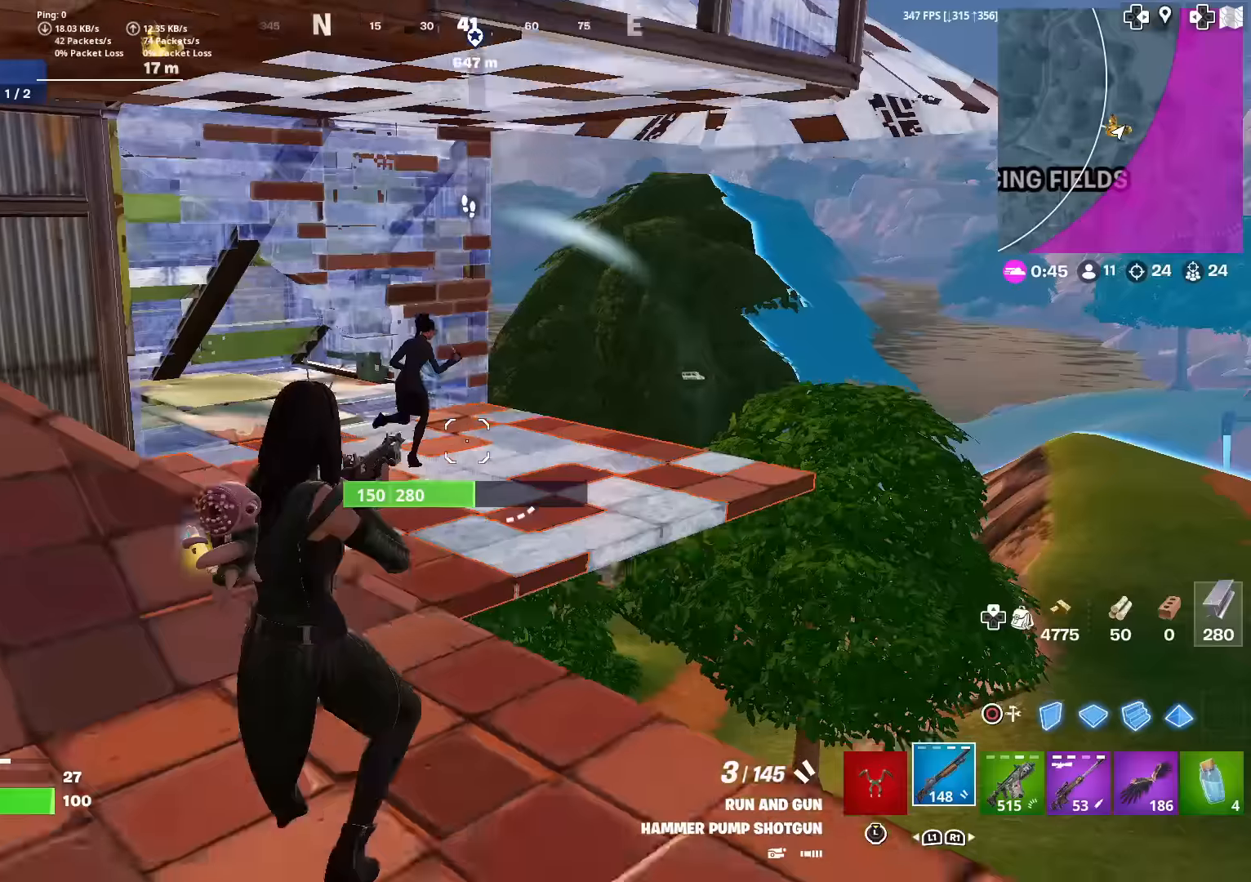
{"buttons": ["R1"], "left_stick": "up-right", "right_stick": "center", "events": [[100, "left_stick", "right"], [150, "right_stick", "up-left"], [233, "R2", "down"], [283, "left_stick", "up-right"], [300, "right_stick", "center"], [350, "R2", "up"], [400, "R1", "down"]]}
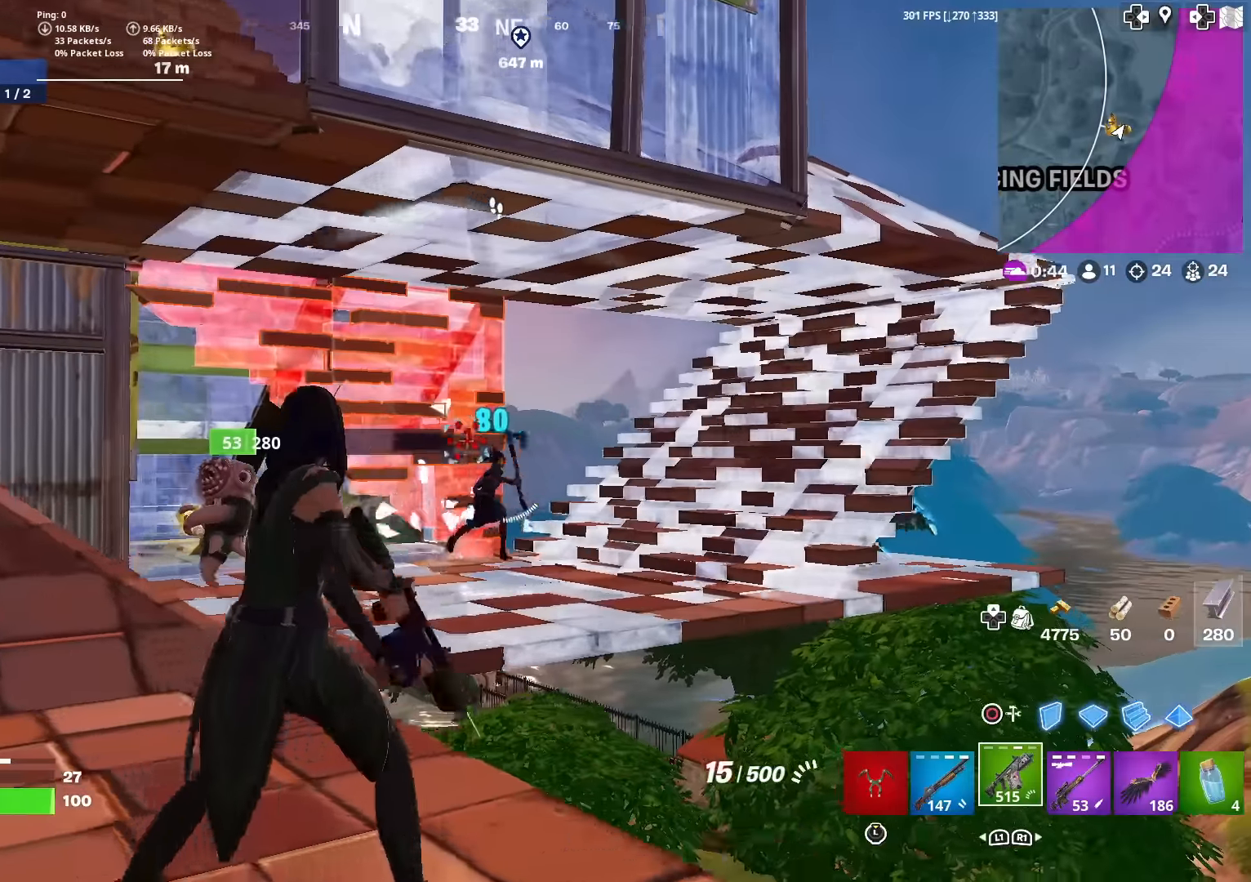
{"buttons": ["R2"], "left_stick": "up-left", "right_stick": "up-right", "events": [[33, "R1", "up"], [100, "R2", "down"], [100, "right_stick", "right"], [116, "left_stick", "up-left"], [216, "right_stick", "down"], [300, "right_stick", "center"], [450, "right_stick", "up-right"]]}
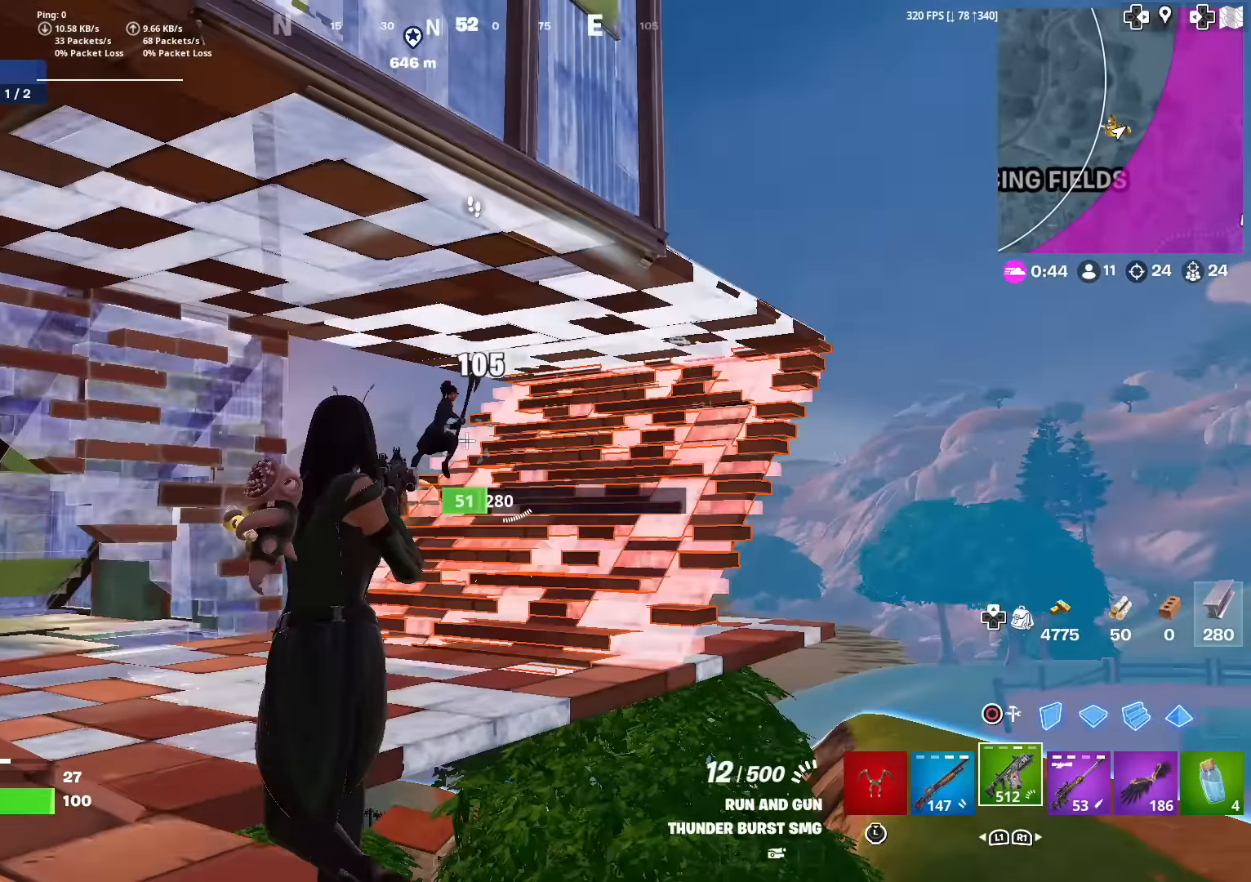
{"buttons": ["R2"], "left_stick": "up-left", "right_stick": "center", "events": [[33, "right_stick", "center"], [234, "right_stick", "up-right"], [300, "right_stick", "center"]]}
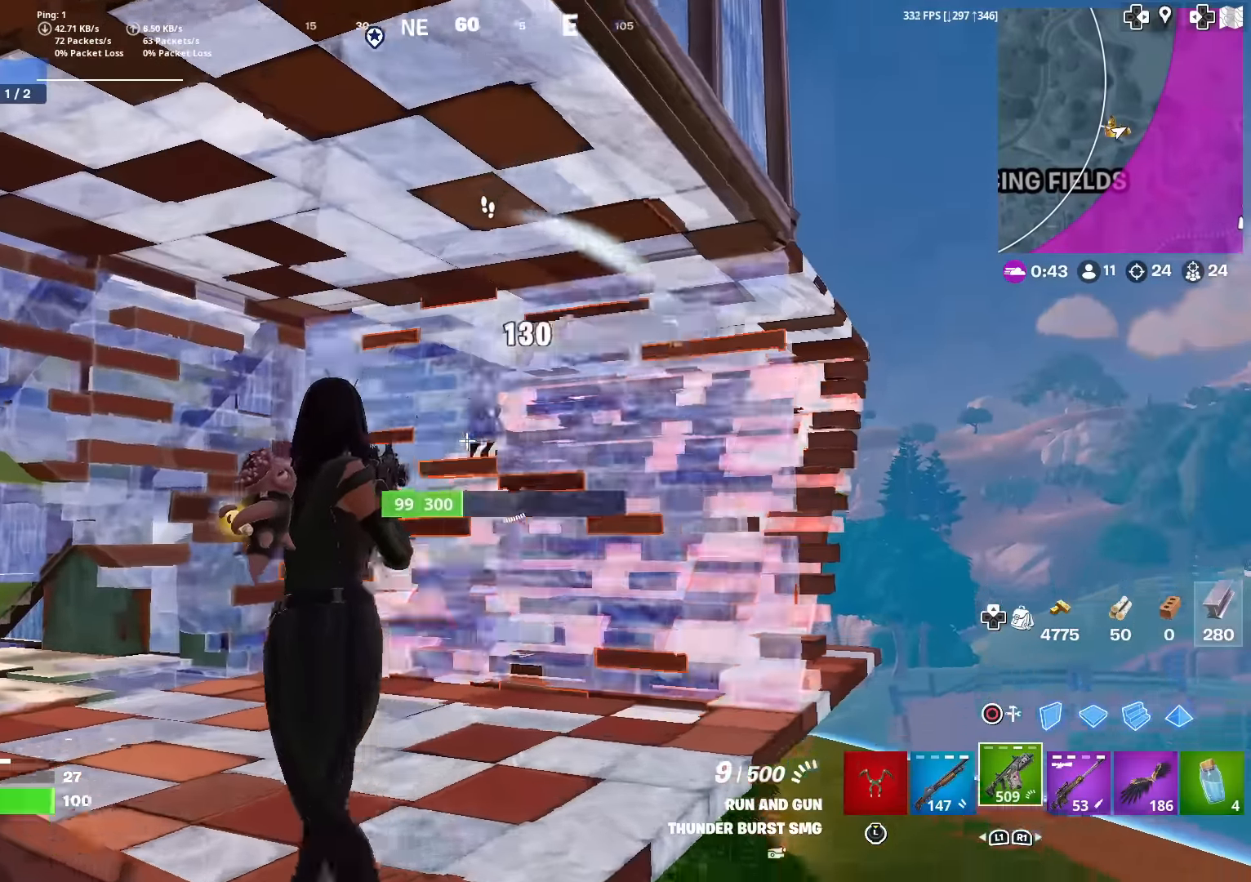
{"buttons": [], "left_stick": "up-right", "right_stick": "center", "events": [[50, "left_stick", "up"], [50, "right_stick", "right"], [133, "right_stick", "center"], [467, "R2", "up"], [483, "left_stick", "up-right"]]}
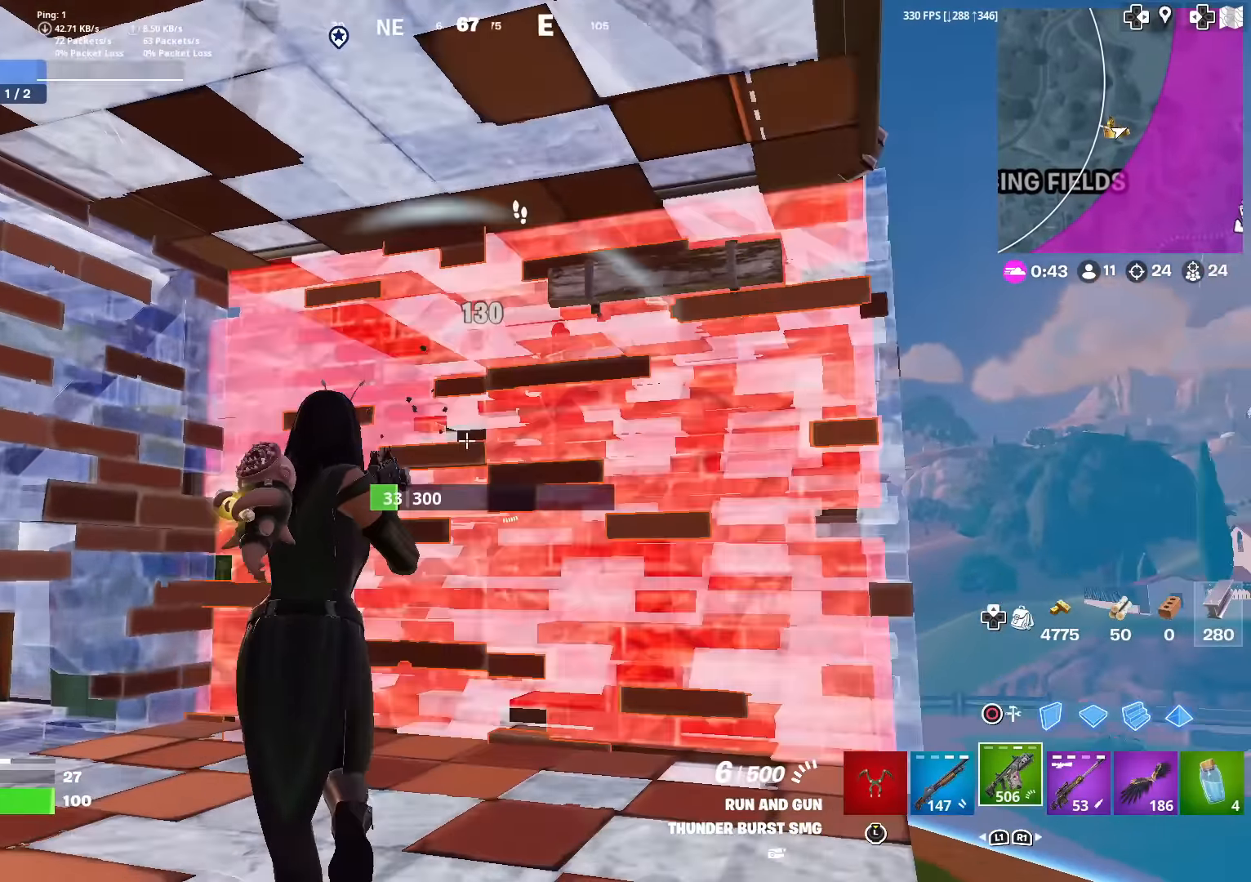
{"buttons": [], "left_stick": "down", "right_stick": "center", "events": [[50, "CIRCLE", "down"], [50, "R2", "down"], [133, "CIRCLE", "up"], [150, "left_stick", "up"], [317, "CIRCLE", "down"], [350, "R2", "up"], [367, "left_stick", "left"], [417, "CIRCLE", "up"], [484, "left_stick", "down"]]}
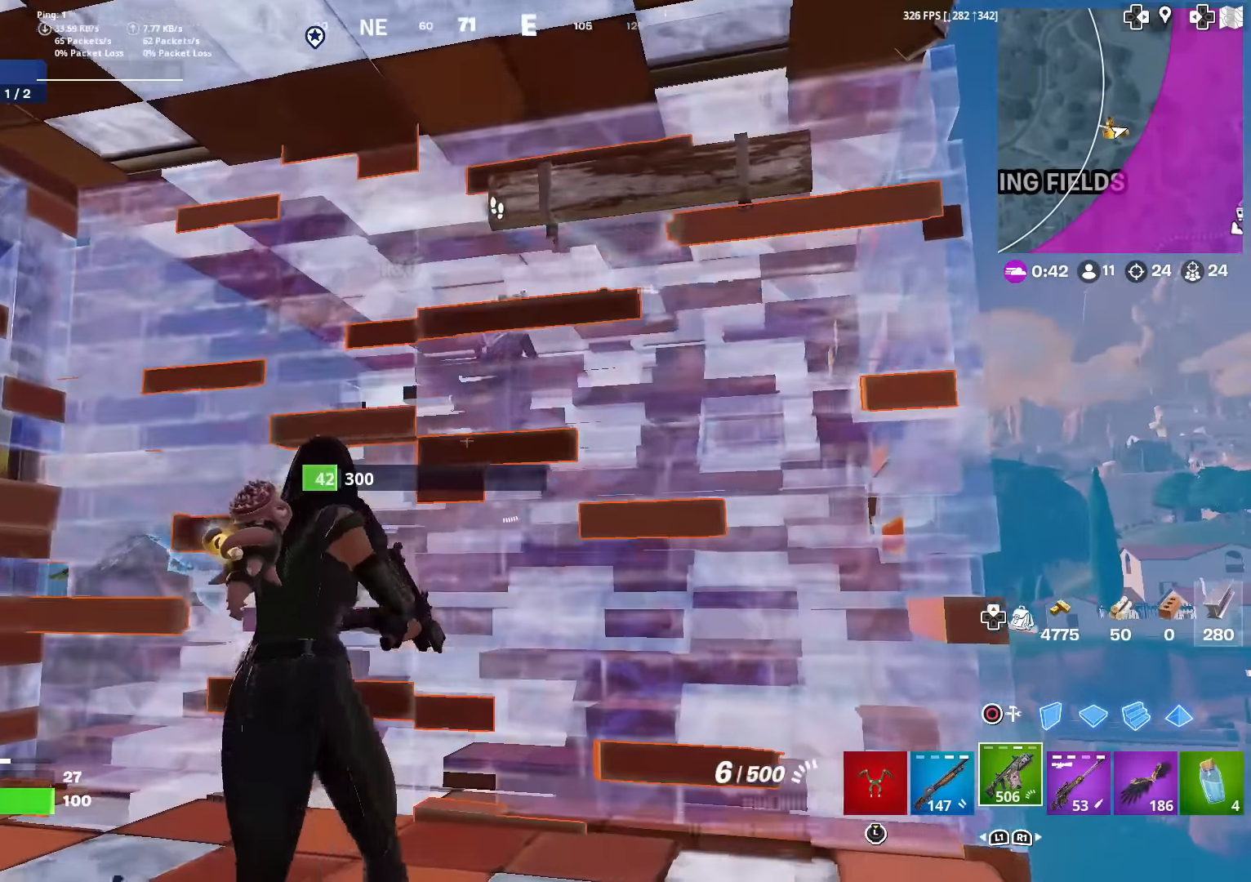
{"buttons": ["R2"], "left_stick": "up", "right_stick": "center", "events": [[166, "R2", "down"], [166, "left_stick", "right"], [216, "right_stick", "up"], [283, "left_stick", "up-right"], [283, "right_stick", "center"], [300, "CIRCLE", "down"], [400, "CIRCLE", "up"], [417, "left_stick", "up"]]}
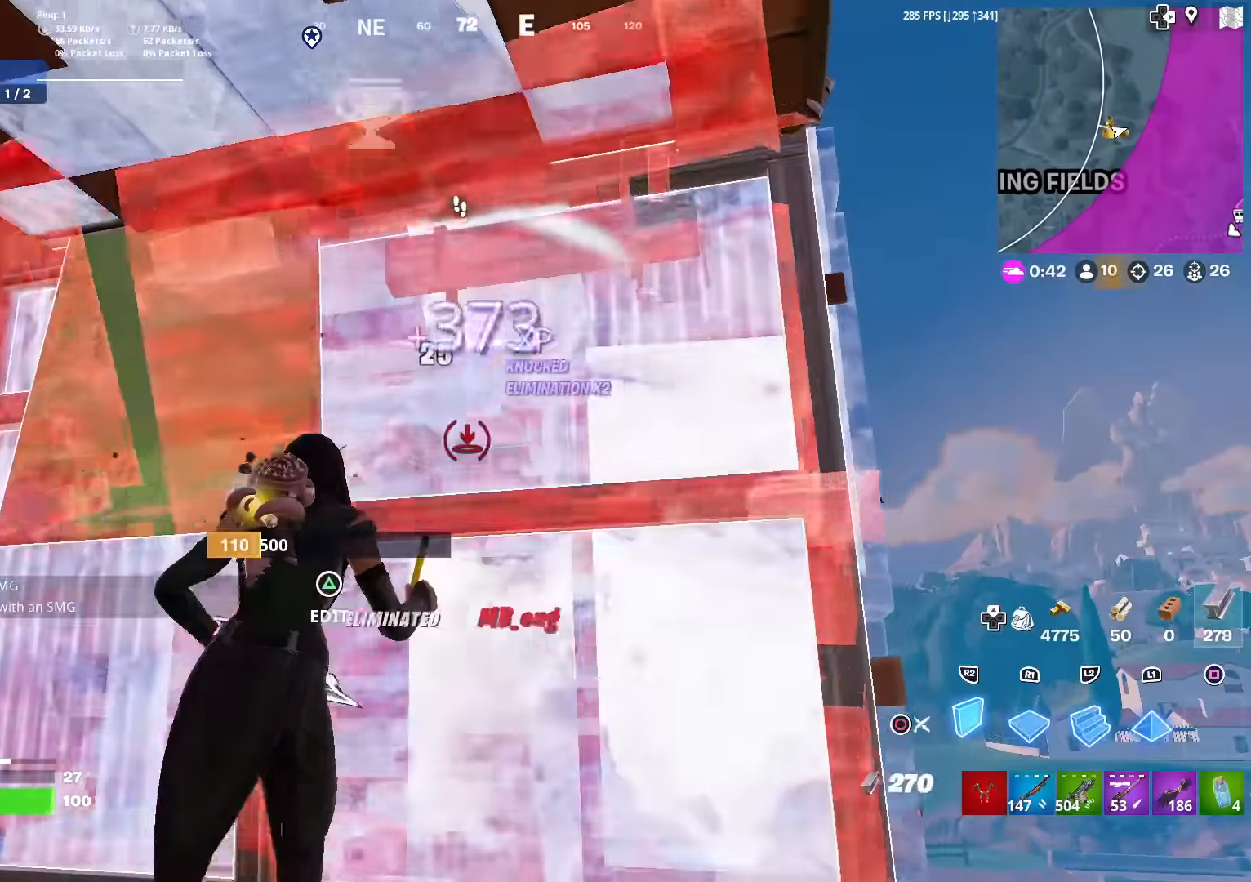
{"buttons": ["R2"], "left_stick": "up-right", "right_stick": "left", "events": [[33, "R2", "up"], [50, "right_stick", "left"], [67, "TRIANGLE", "down"], [100, "R2", "down"], [100, "right_stick", "down"], [150, "right_stick", "right"], [200, "TRIANGLE", "up"], [200, "right_stick", "up"], [250, "left_stick", "up-right"], [267, "R2", "up"], [267, "right_stick", "left"], [317, "right_stick", "center"], [367, "R2", "down"], [450, "right_stick", "left"]]}
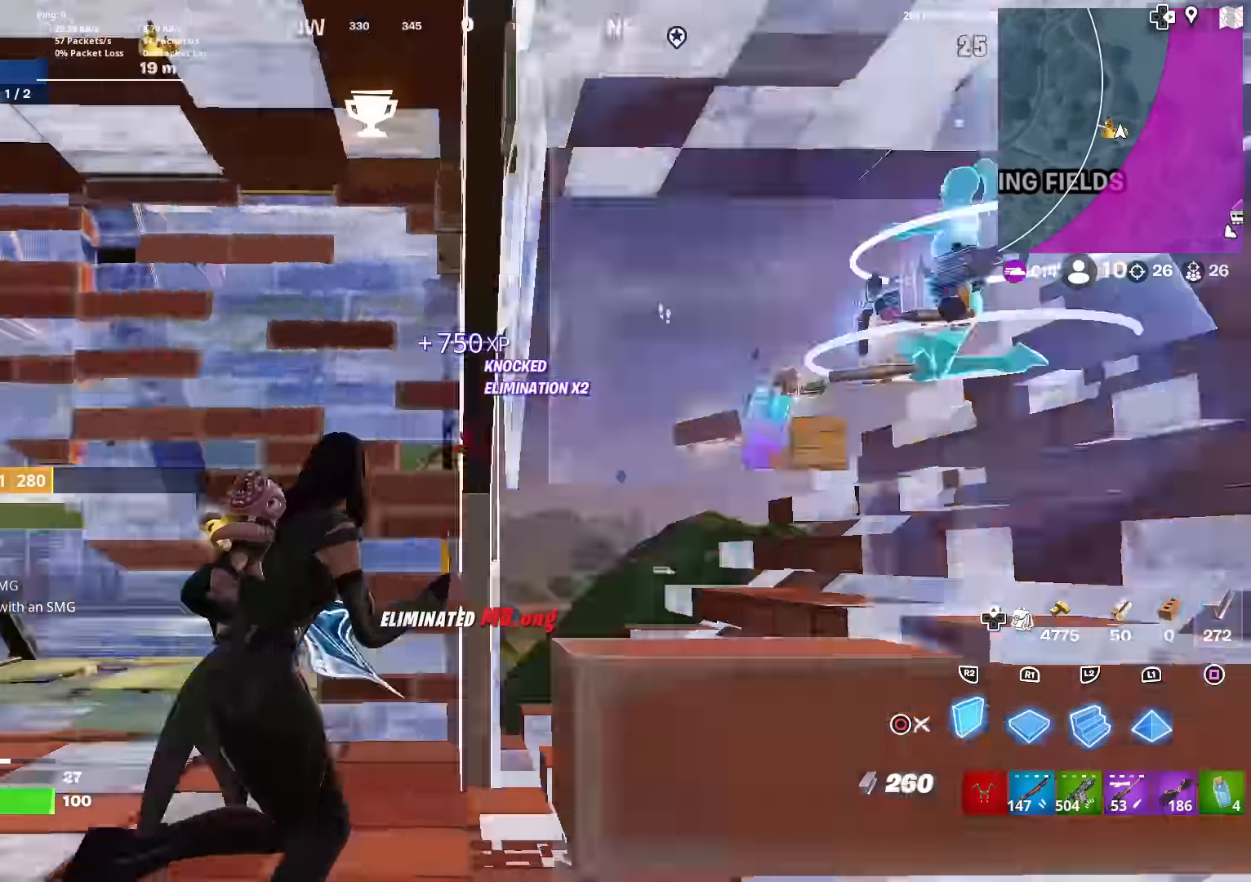
{"buttons": [], "left_stick": "up", "right_stick": "center", "events": [[33, "right_stick", "center"], [83, "CIRCLE", "down"], [116, "R2", "up"], [183, "right_stick", "down-right"], [200, "CIRCLE", "up"], [233, "left_stick", "up"], [283, "L1", "down"], [283, "right_stick", "center"], [417, "L1", "up"], [417, "right_stick", "down"], [500, "right_stick", "center"]]}
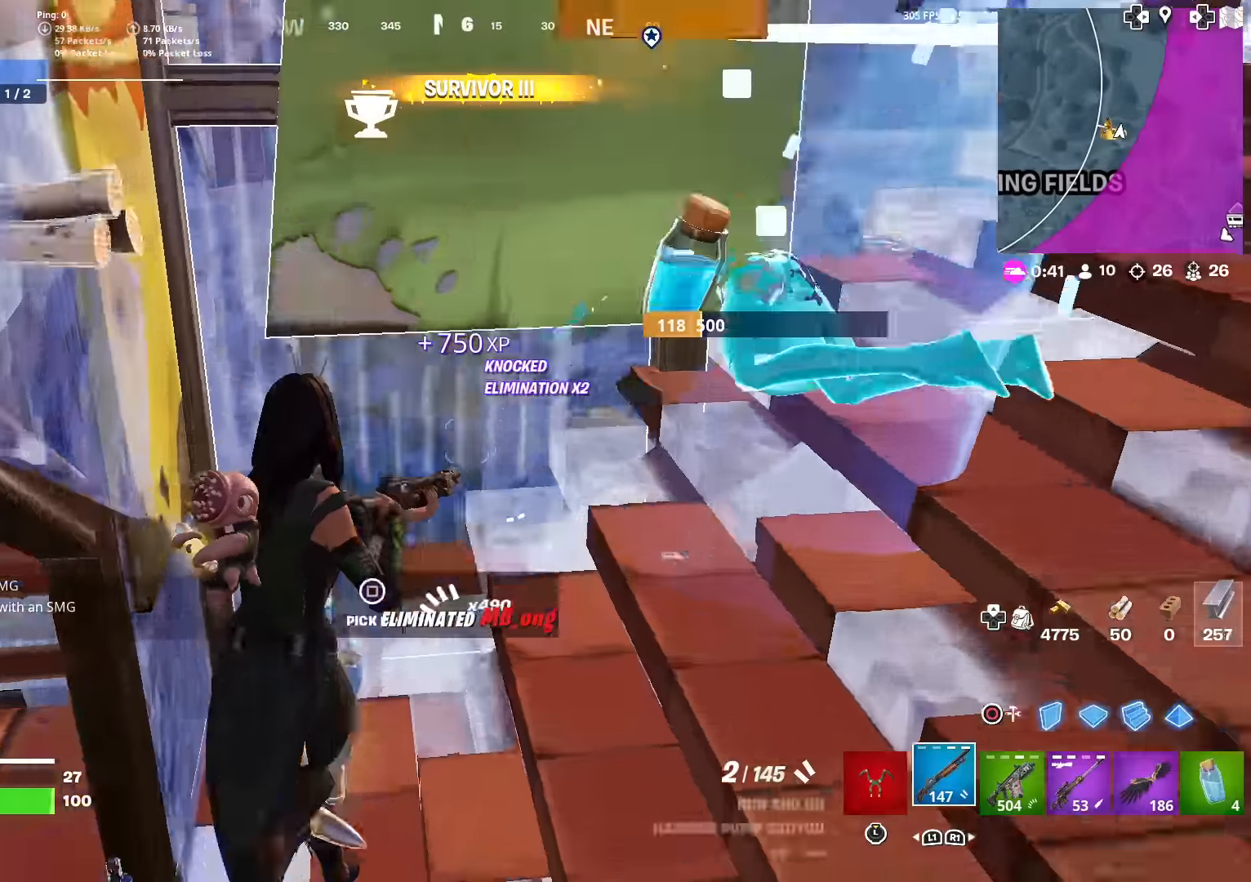
{"buttons": ["L3"], "left_stick": "right", "right_stick": "center", "events": [[184, "right_stick", "right"], [217, "left_stick", "right"], [250, "L3", "down"], [300, "right_stick", "center"], [334, "L3", "up"], [467, "L3", "down"]]}
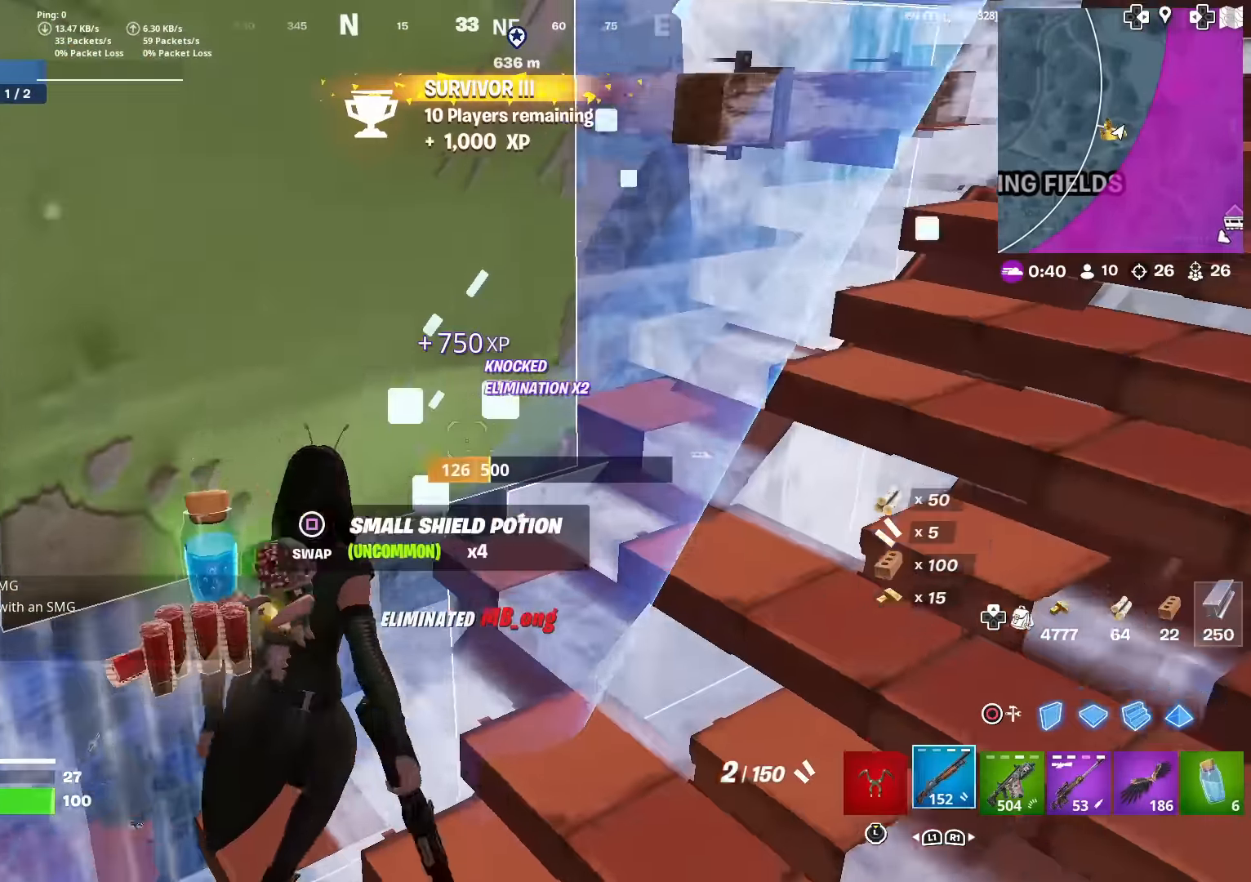
{"buttons": [], "left_stick": "down-right", "right_stick": "center", "events": [[83, "L3", "up"], [183, "left_stick", "down-right"], [200, "R3", "down"], [283, "R3", "up"], [316, "right_stick", "left"], [367, "right_stick", "center"], [383, "R3", "down"], [500, "R3", "up"]]}